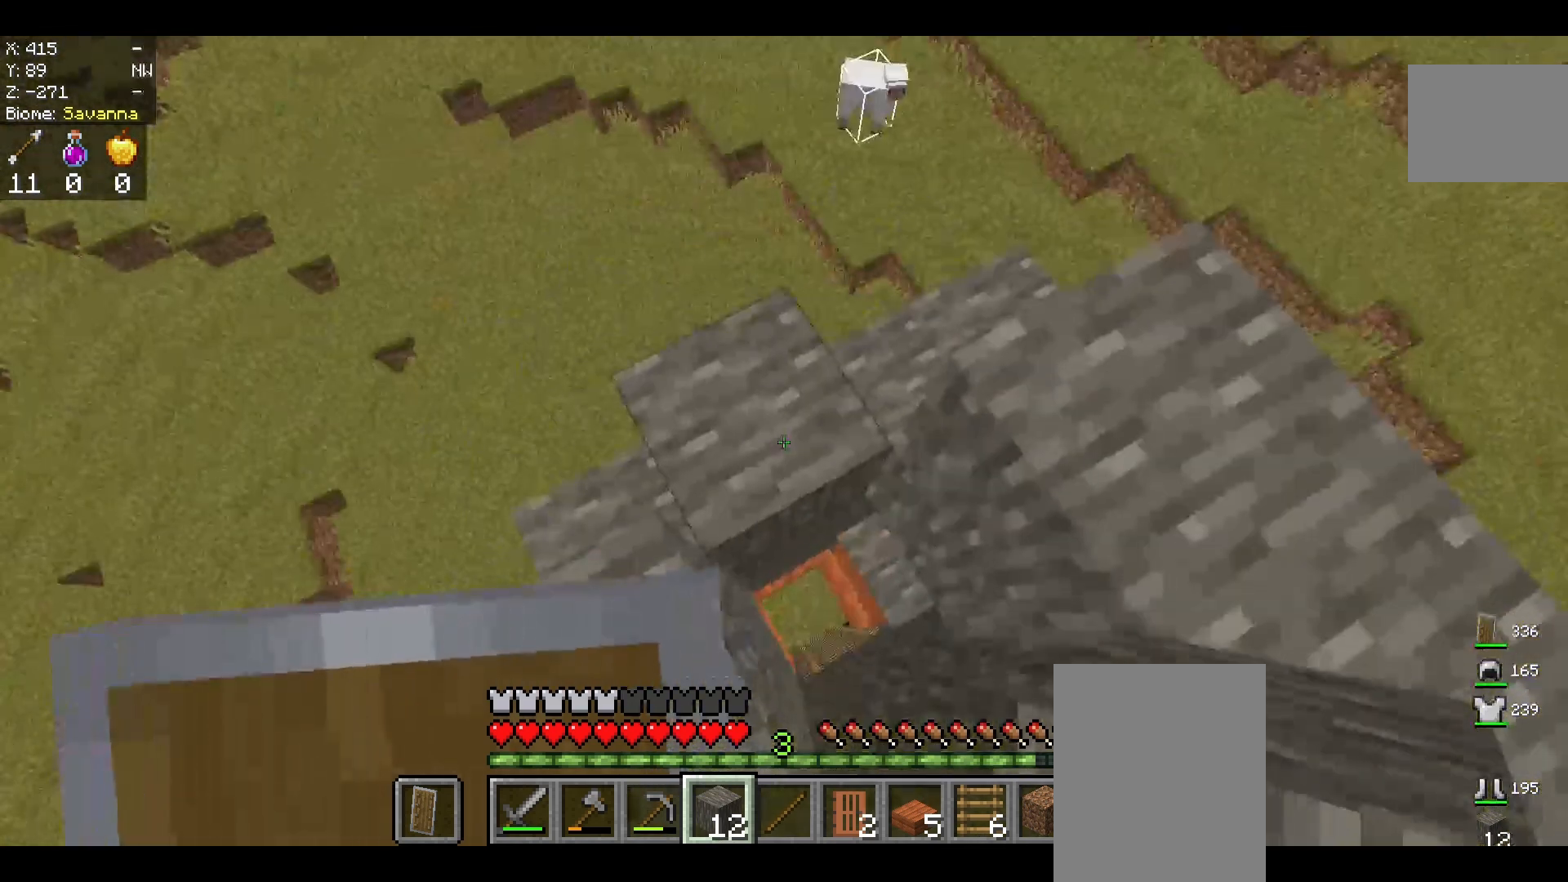
Gameplay with keyboard and mouse; each line is a JSON object with the keys and mouse buttons held at the frame after it. "events" lists presses ("down") and releases ("up") of "a", "d", "s", "space", "w", "mouse_left" and "mouse_right" between this image and that frame as [ms after this image, input, new state], when the widget could be followed in between. "mouse_left", "mouse_right" = the "left", "right" buttons of the "mouse" list. No other keys are recorded. Fast repeated clicks can show as one long hold. Mouse movement is not recorded.
{"keys": [], "mouse": [], "events": [[83, "mouse_right", "down"], [375, "mouse_right", "up"]]}
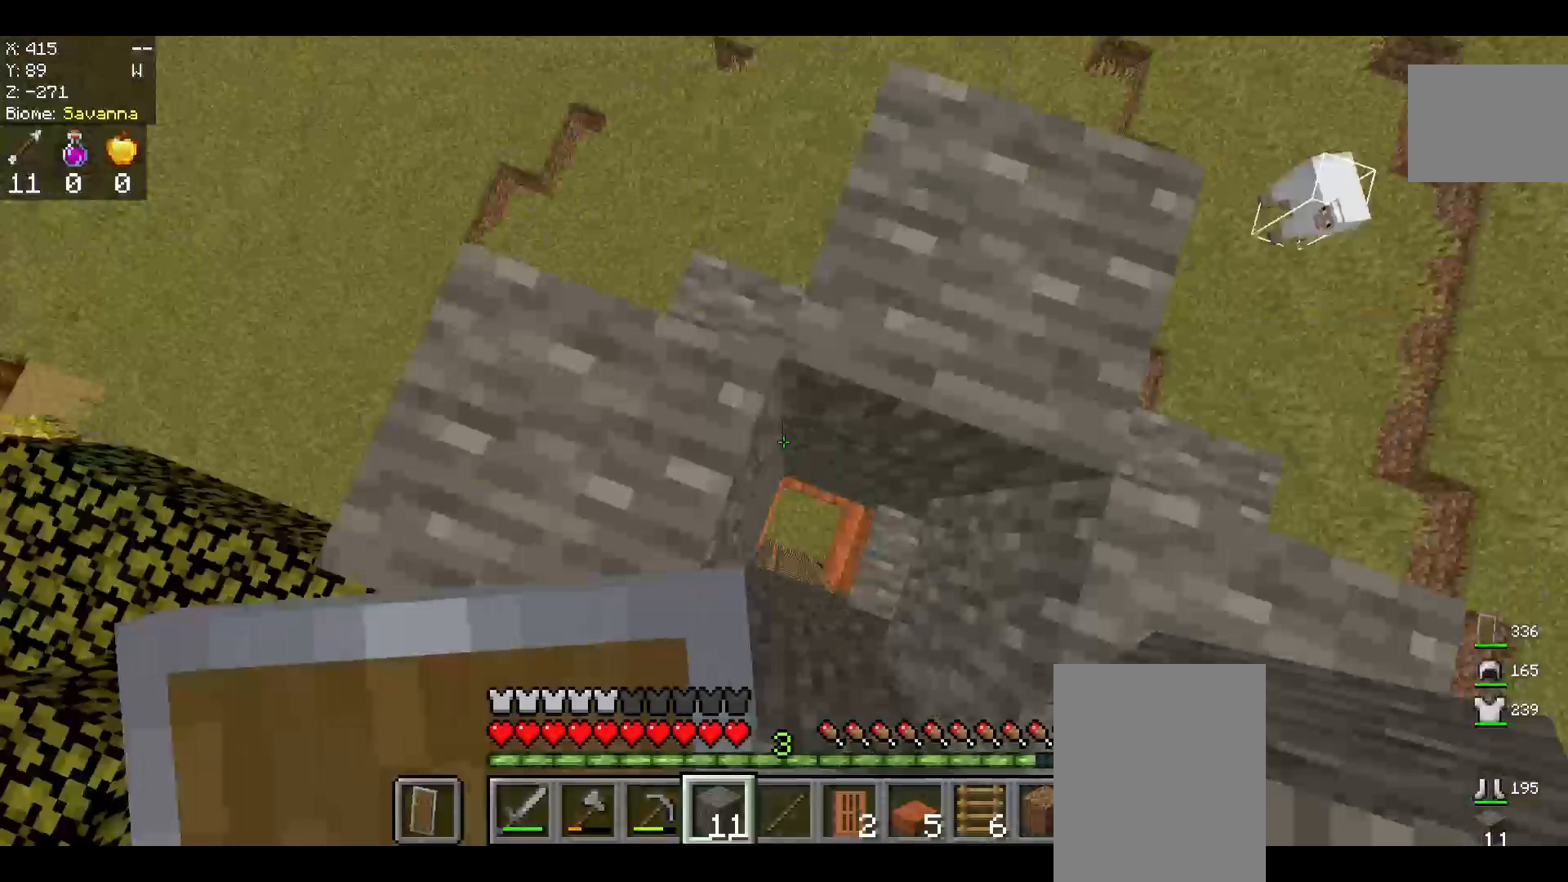
{"keys": [], "mouse": ["right"], "events": [[167, "space", "down"], [417, "mouse_right", "down"], [417, "space", "up"]]}
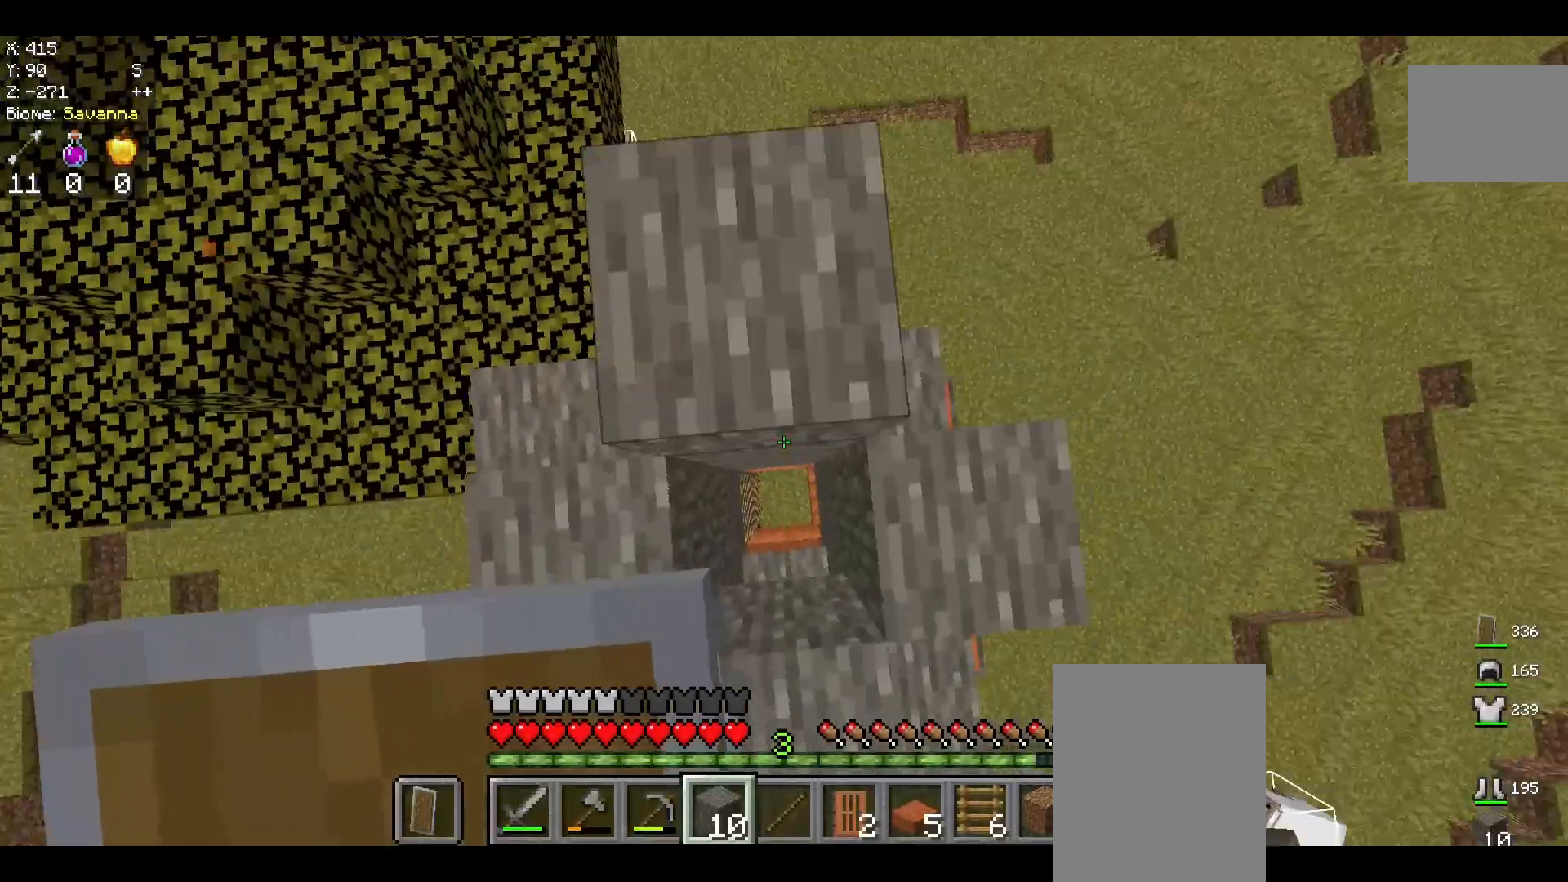
{"keys": [], "mouse": ["right"], "events": [[208, "mouse_right", "up"], [500, "mouse_right", "down"]]}
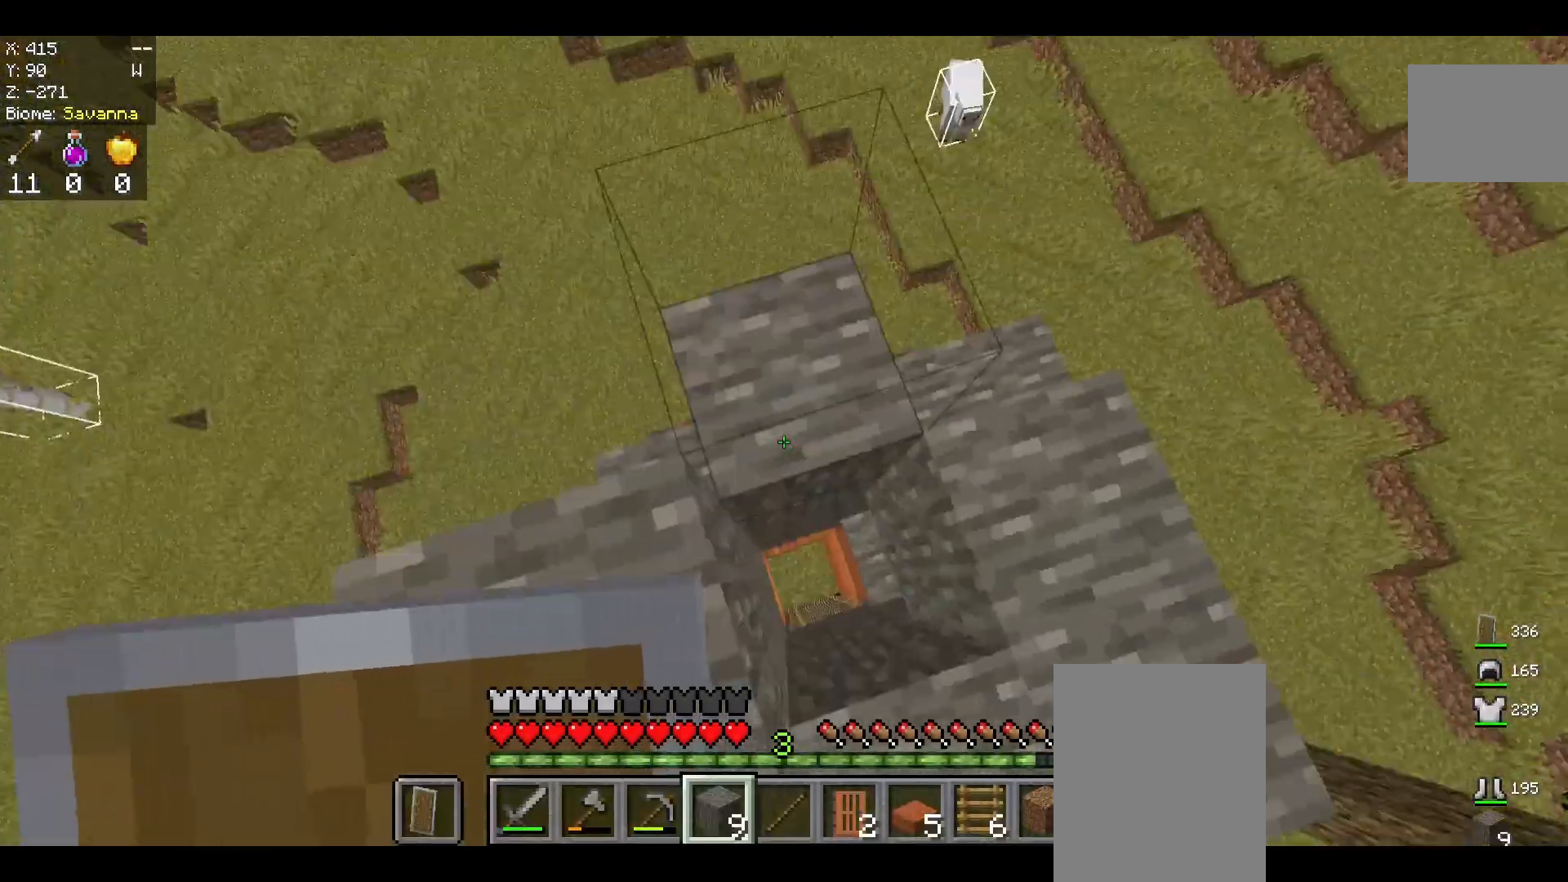
{"keys": [], "mouse": [], "events": [[208, "mouse_right", "up"]]}
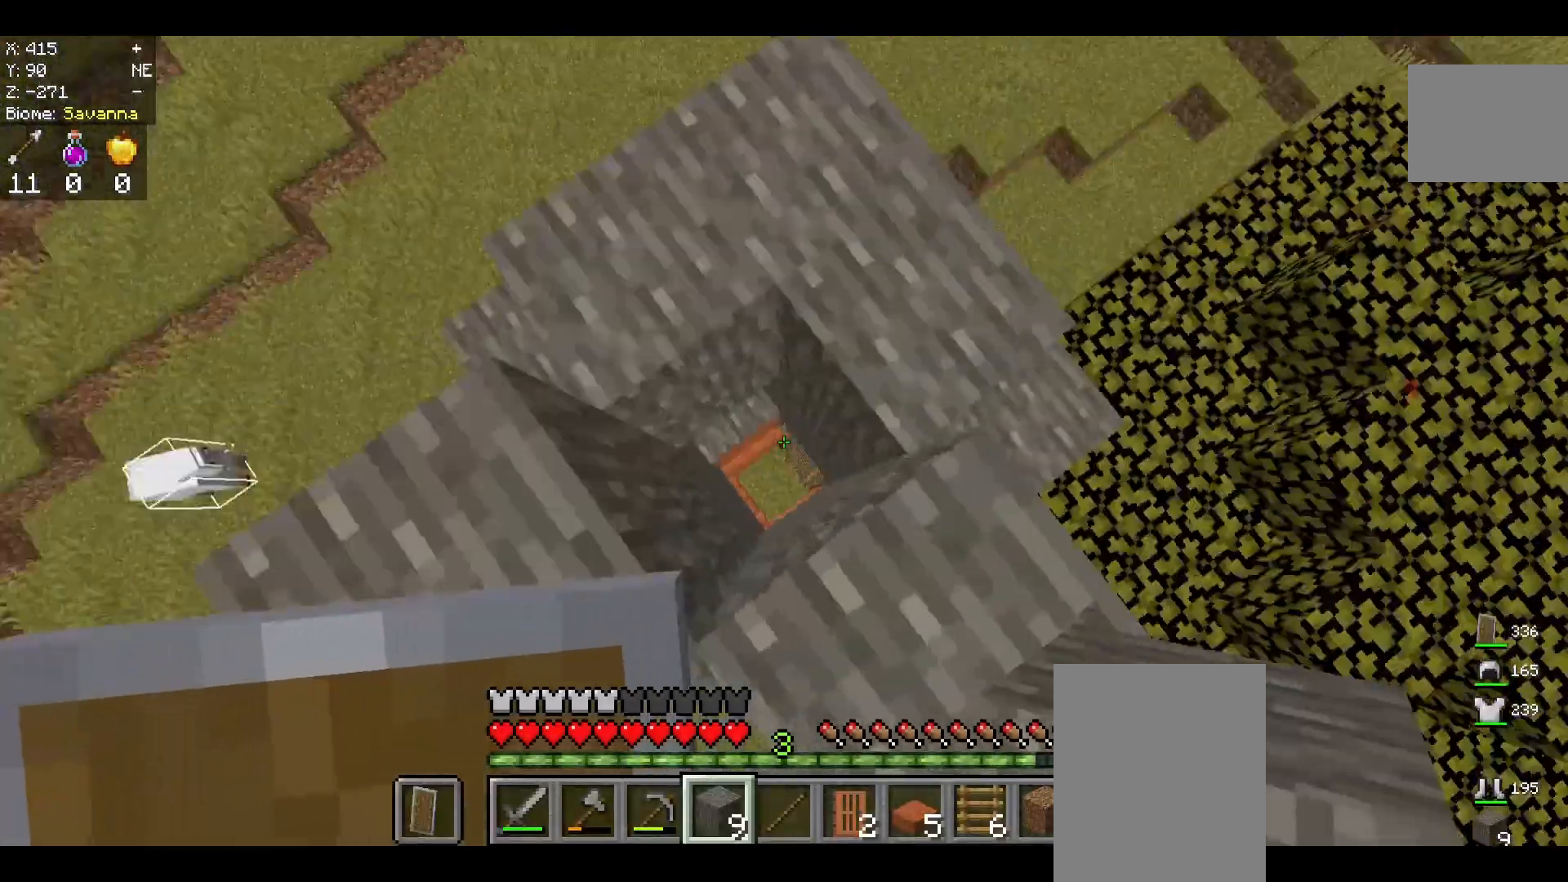
{"keys": [], "mouse": [], "events": [[250, "mouse_right", "down"], [417, "mouse_right", "up"]]}
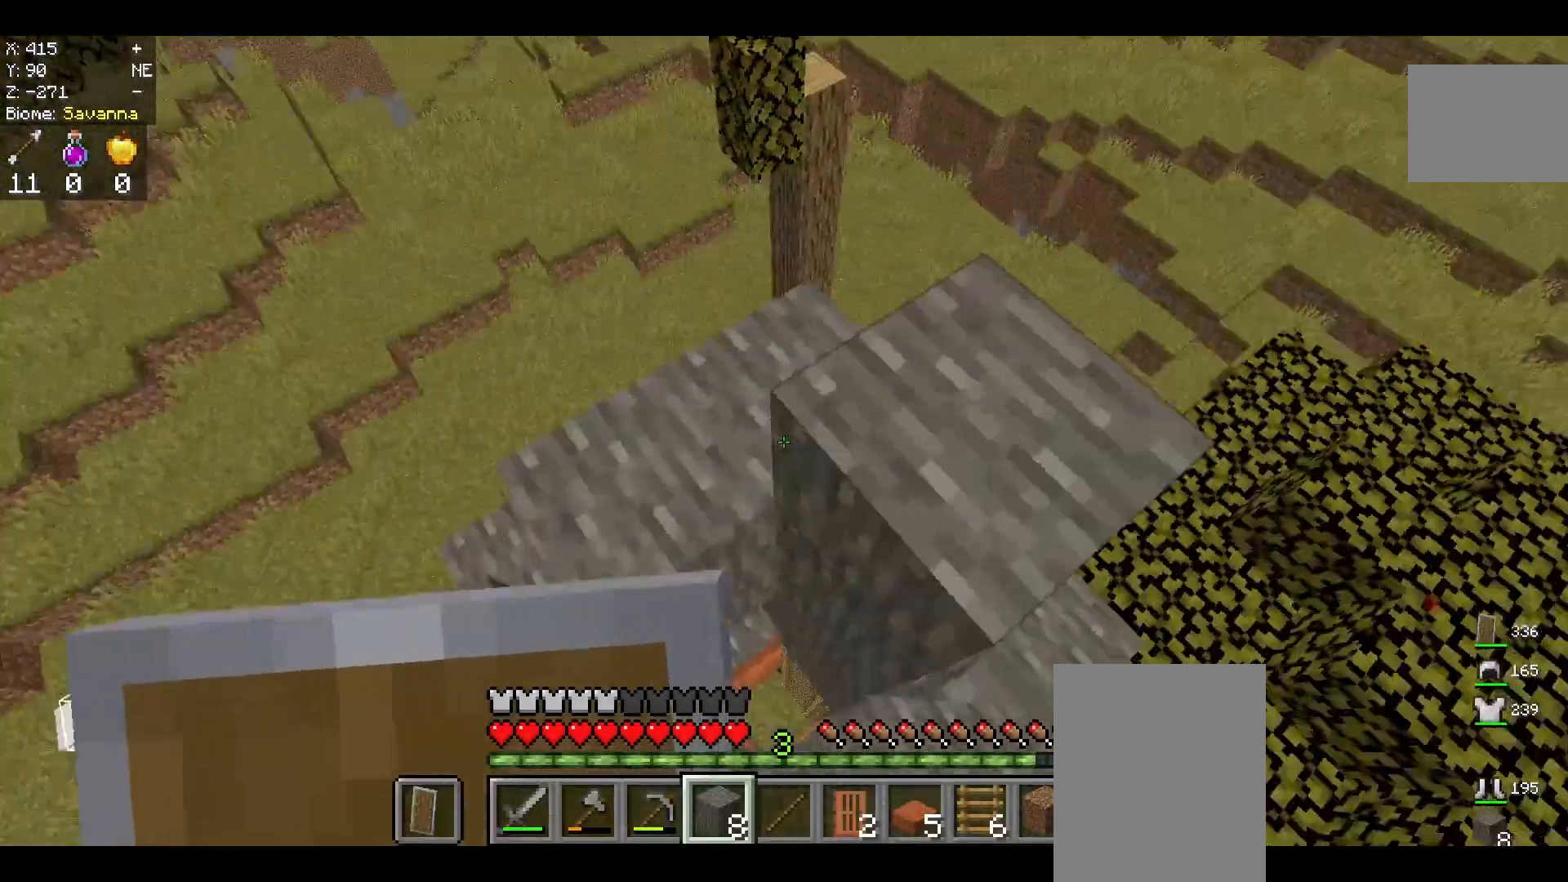
{"keys": [], "mouse": [], "events": [[208, "mouse_right", "down"], [417, "mouse_right", "up"]]}
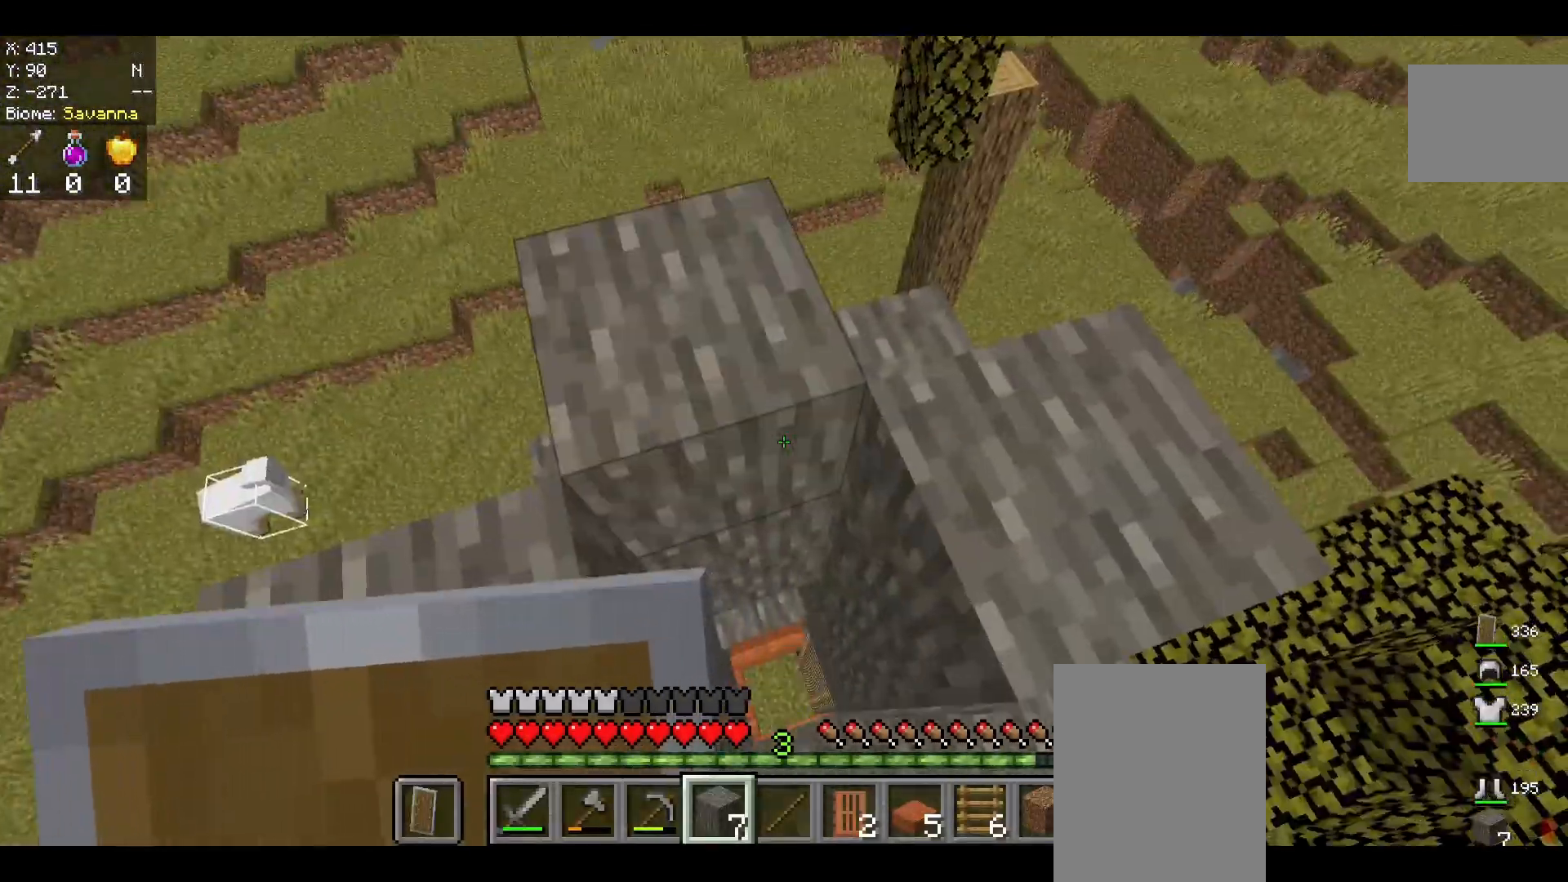
{"keys": [], "mouse": [], "events": []}
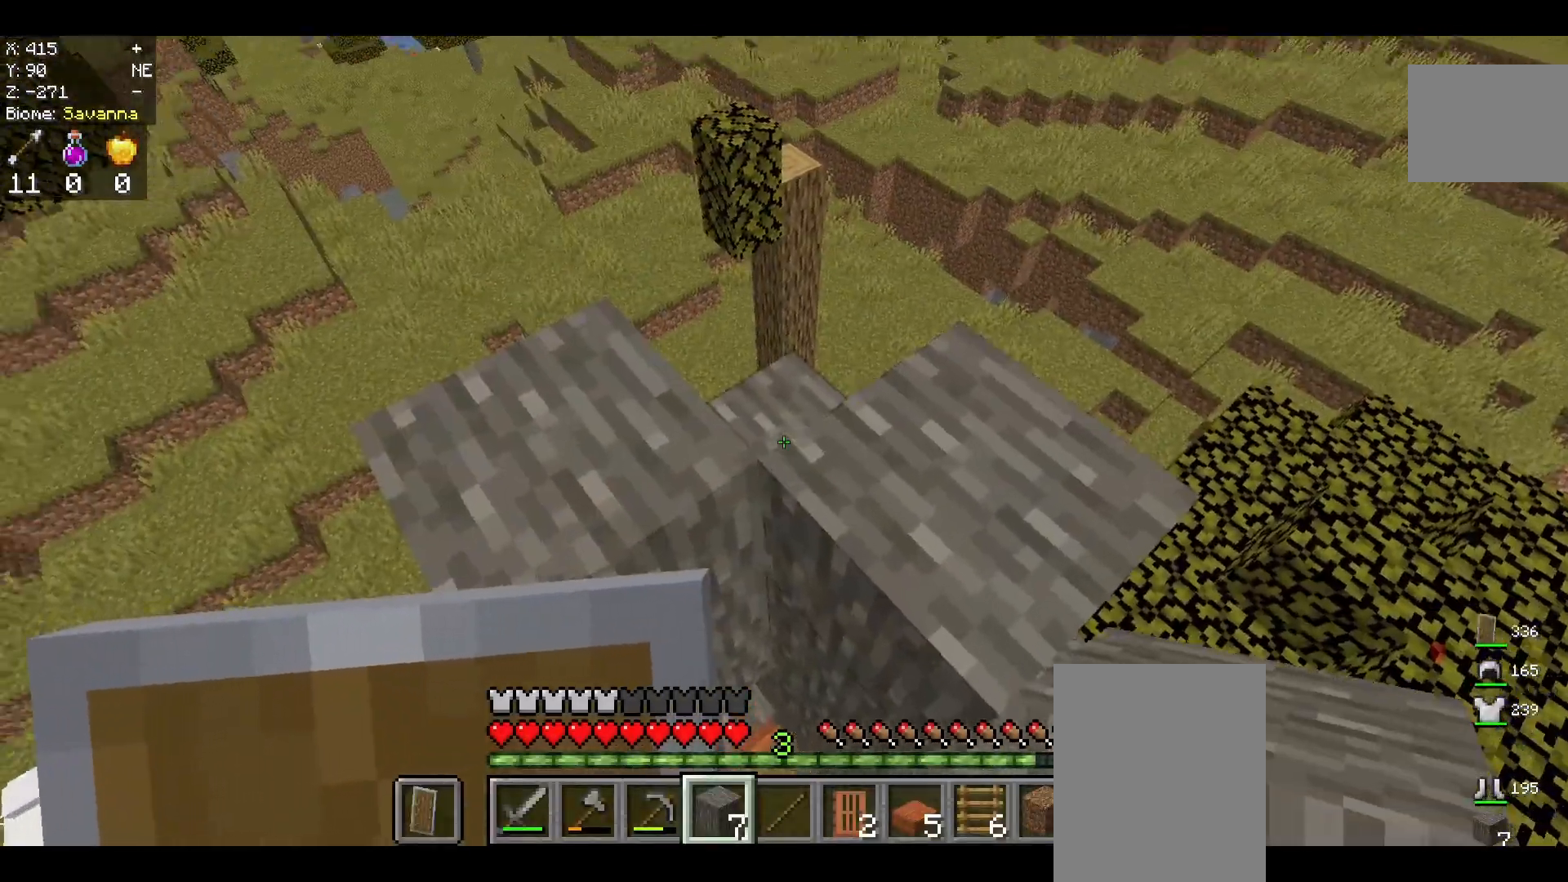
{"keys": [], "mouse": [], "events": [[250, "mouse_right", "down"], [458, "mouse_right", "up"]]}
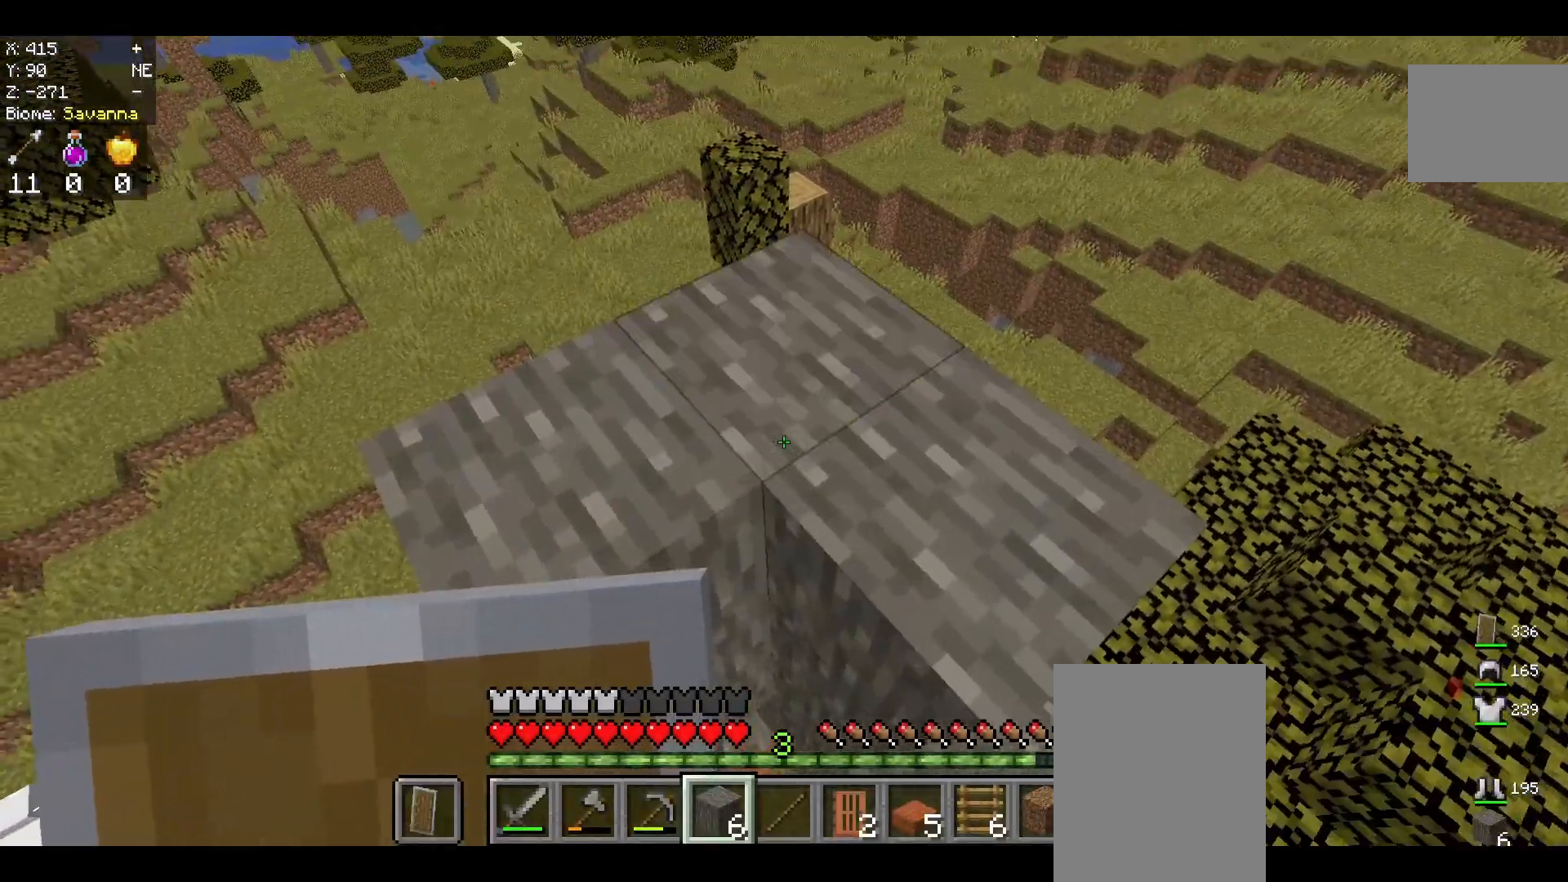
{"keys": [], "mouse": [], "events": []}
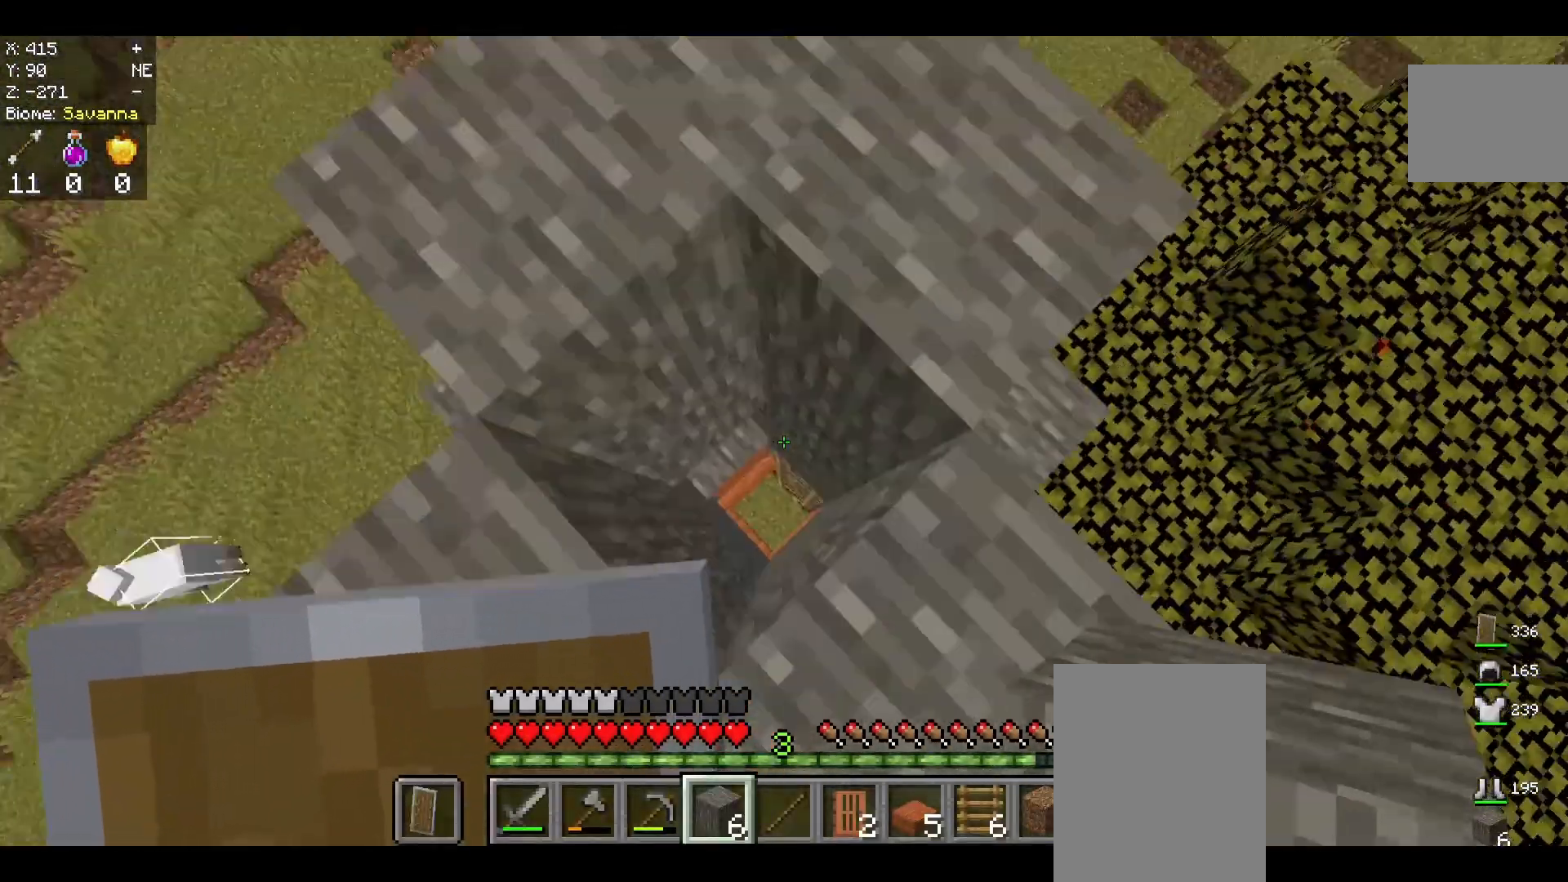
{"keys": [], "mouse": [], "events": []}
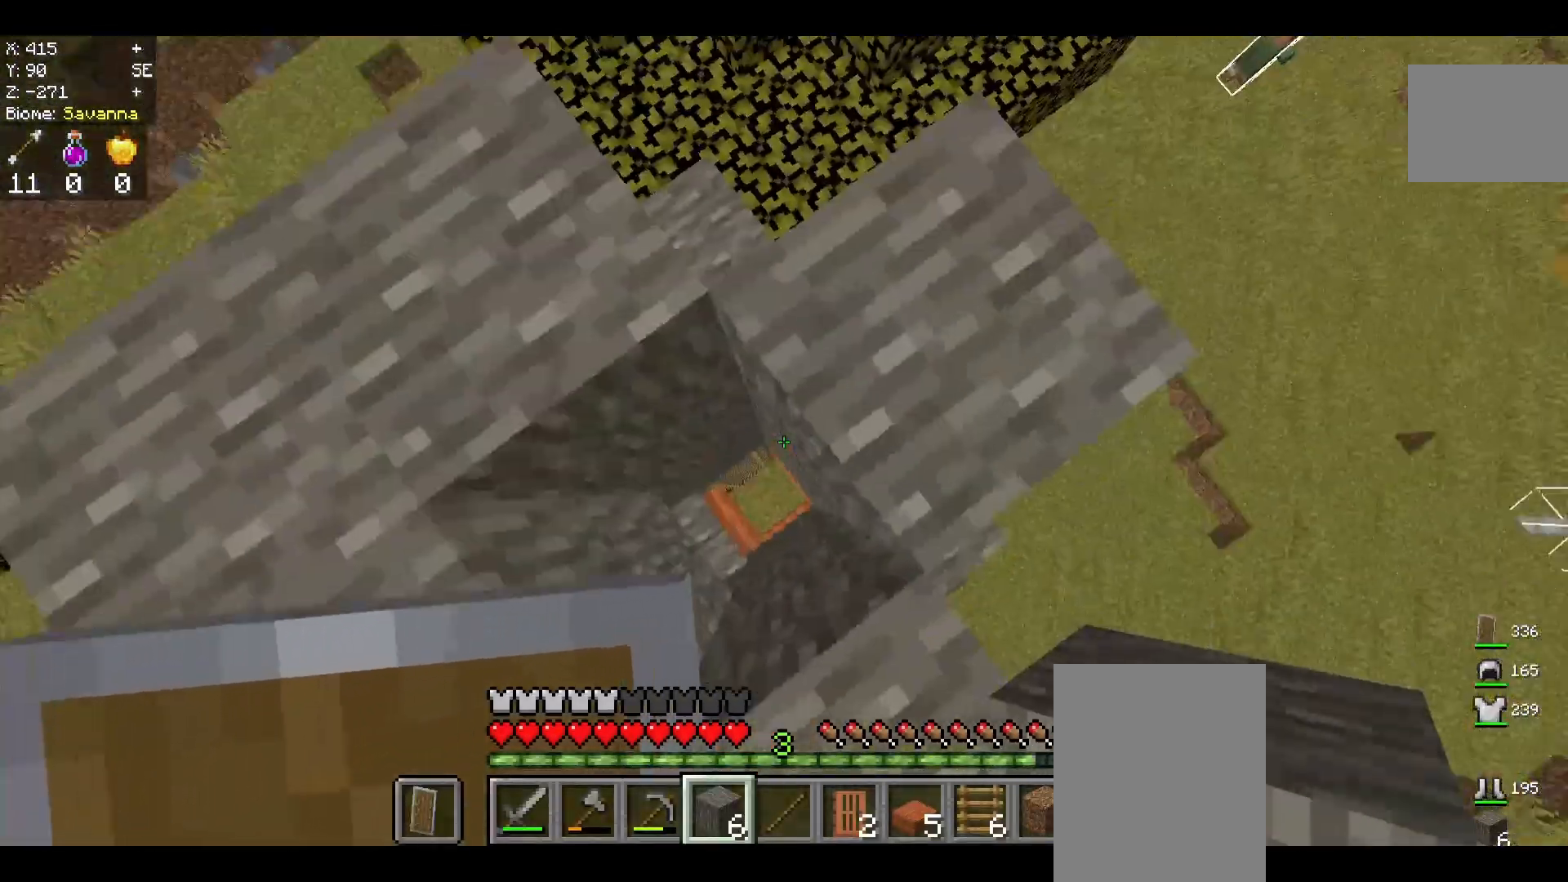
{"keys": [], "mouse": [], "events": [[125, "space", "down"], [333, "mouse_right", "down"], [333, "space", "up"], [500, "mouse_right", "up"]]}
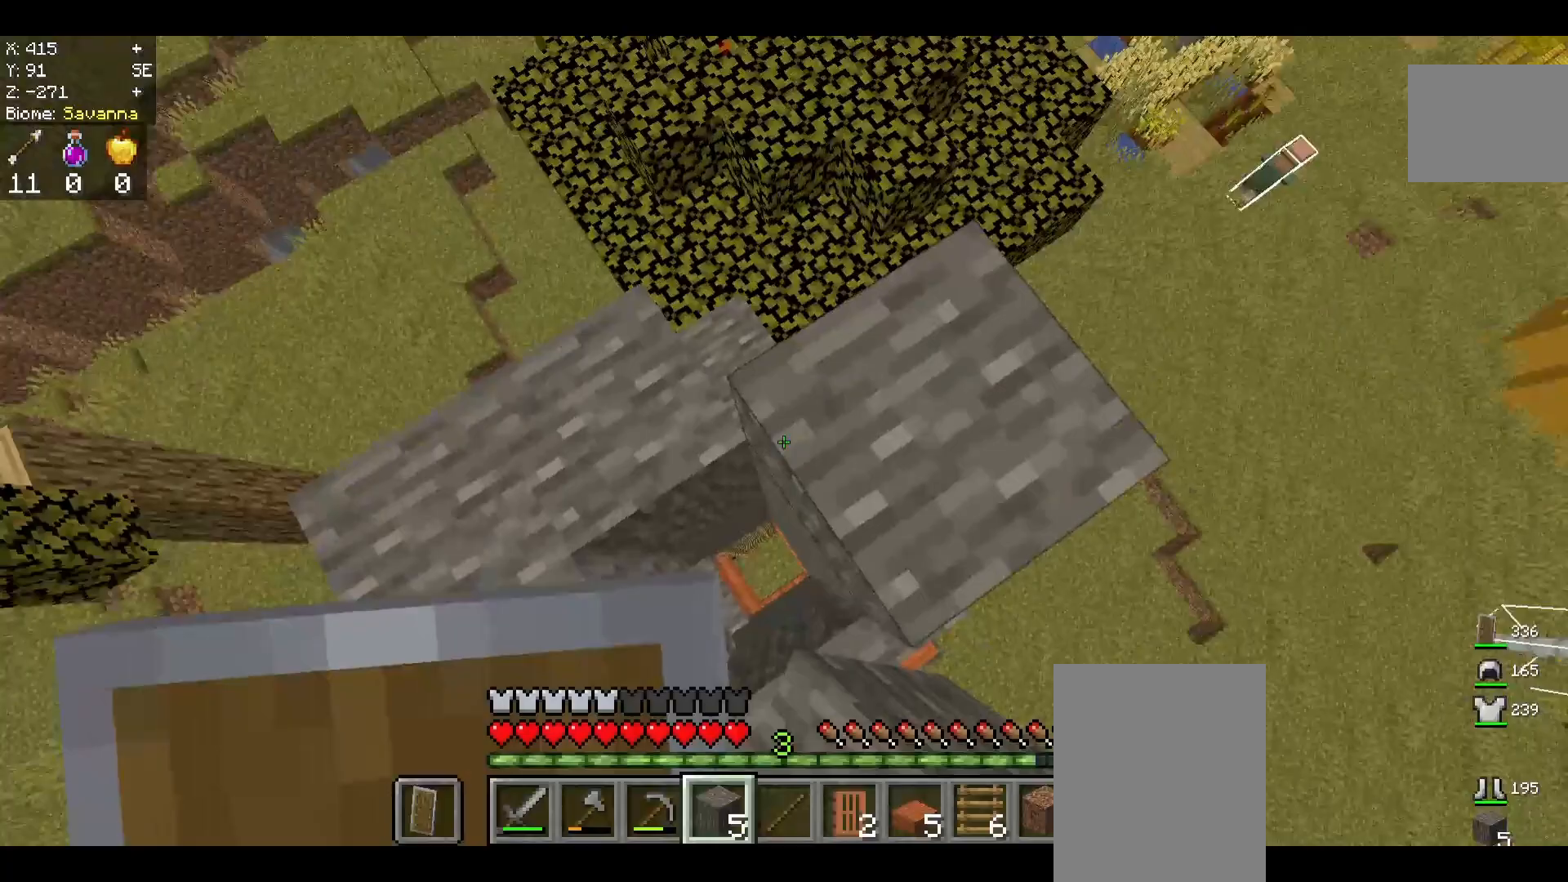
{"keys": [], "mouse": [], "events": [[417, "mouse_right", "down"], [500, "mouse_right", "up"]]}
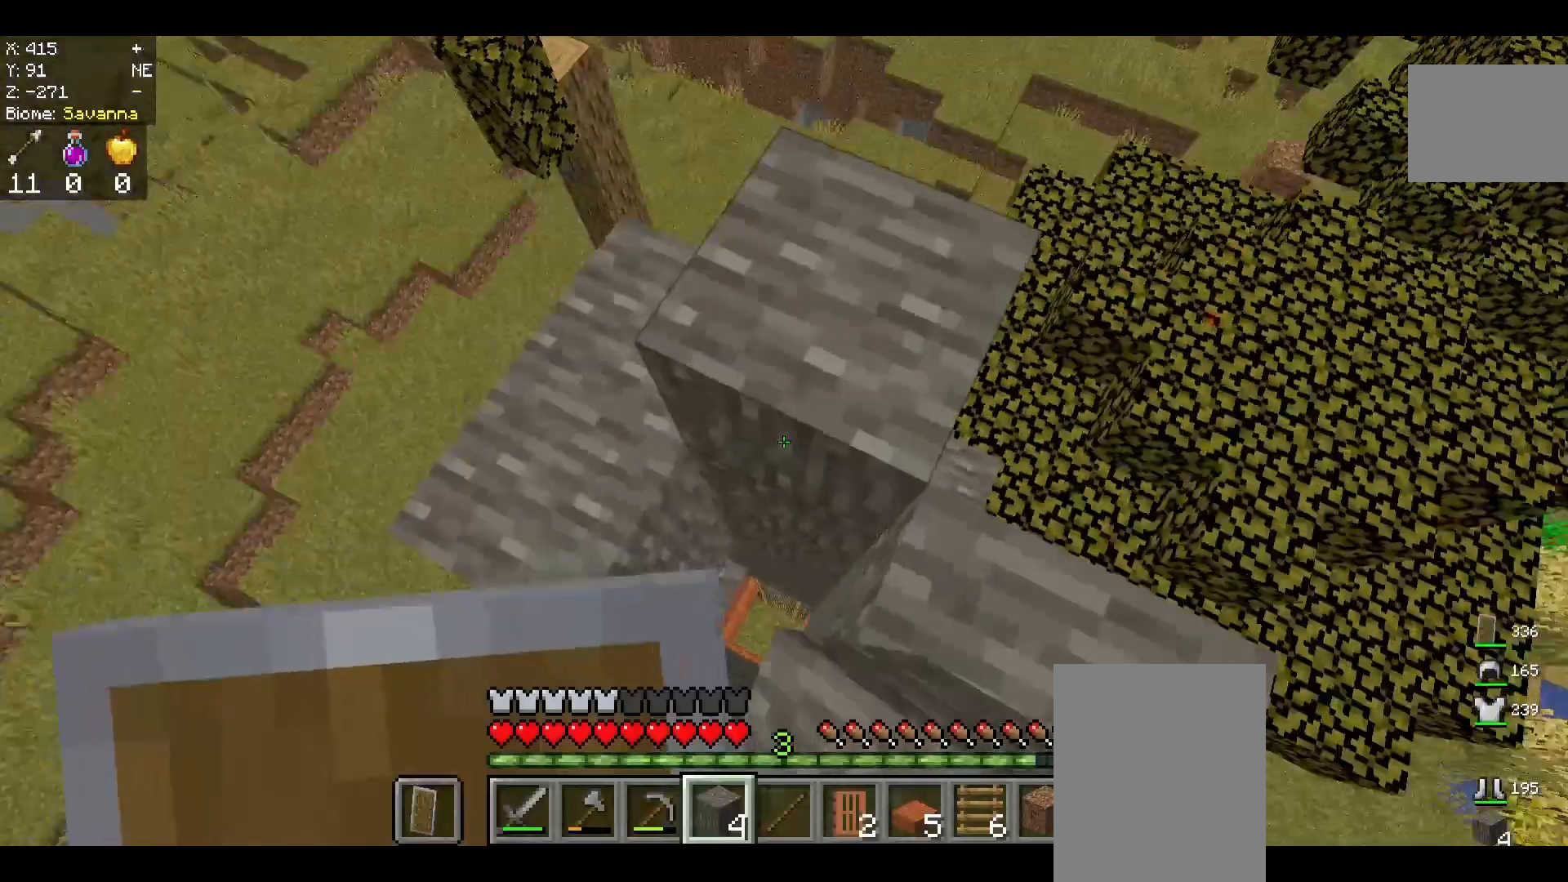
{"keys": [], "mouse": ["right"], "events": [[417, "mouse_right", "down"]]}
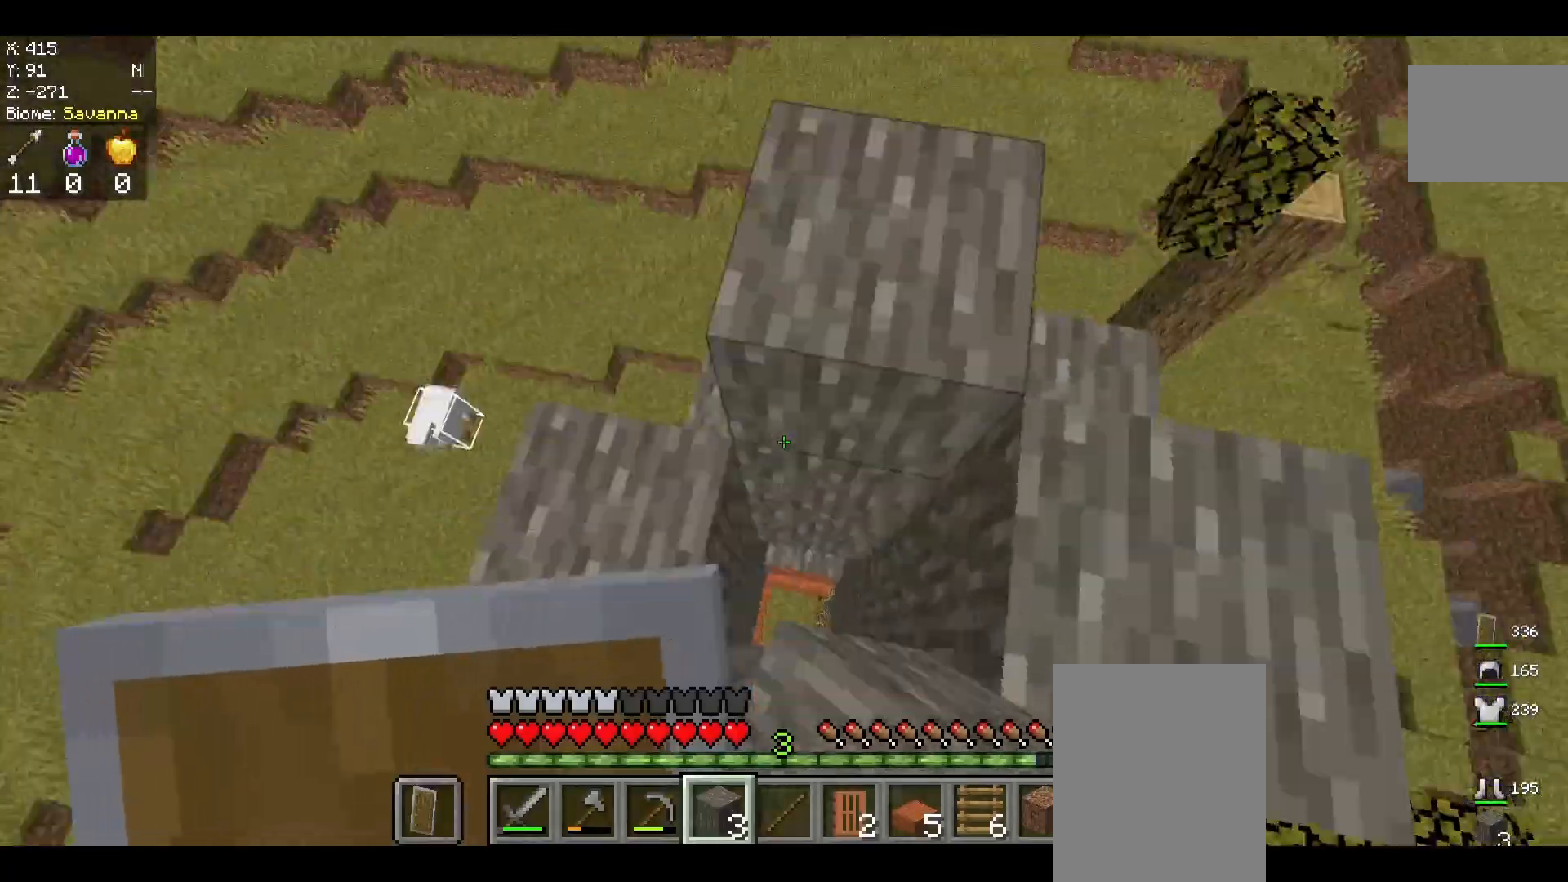
{"keys": [], "mouse": [], "events": [[83, "mouse_right", "up"], [333, "mouse_right", "down"], [500, "mouse_right", "up"]]}
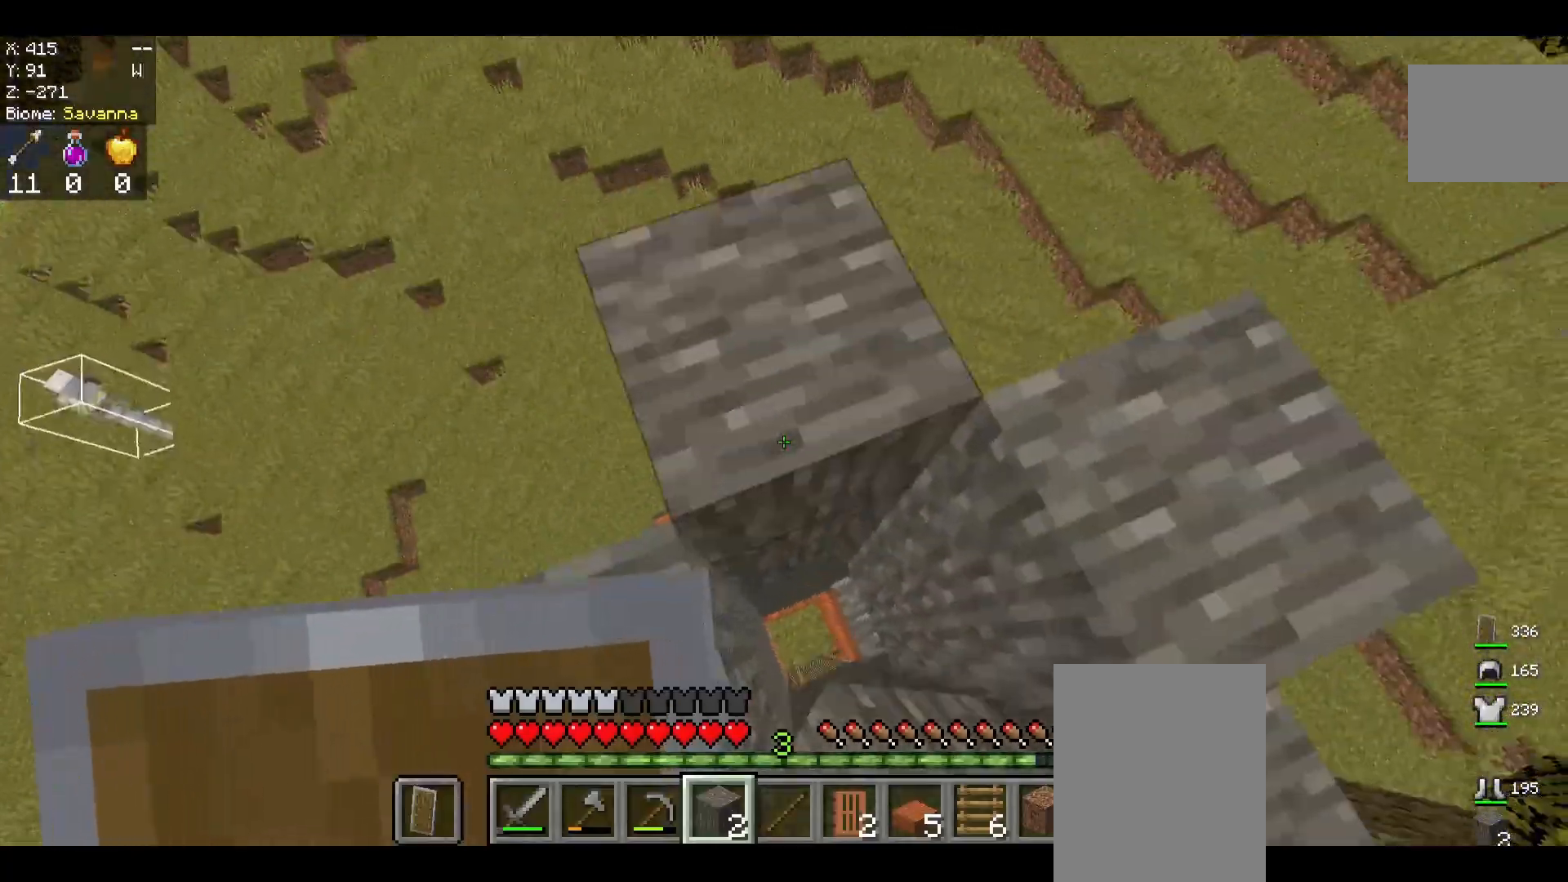
{"keys": [], "mouse": [], "events": []}
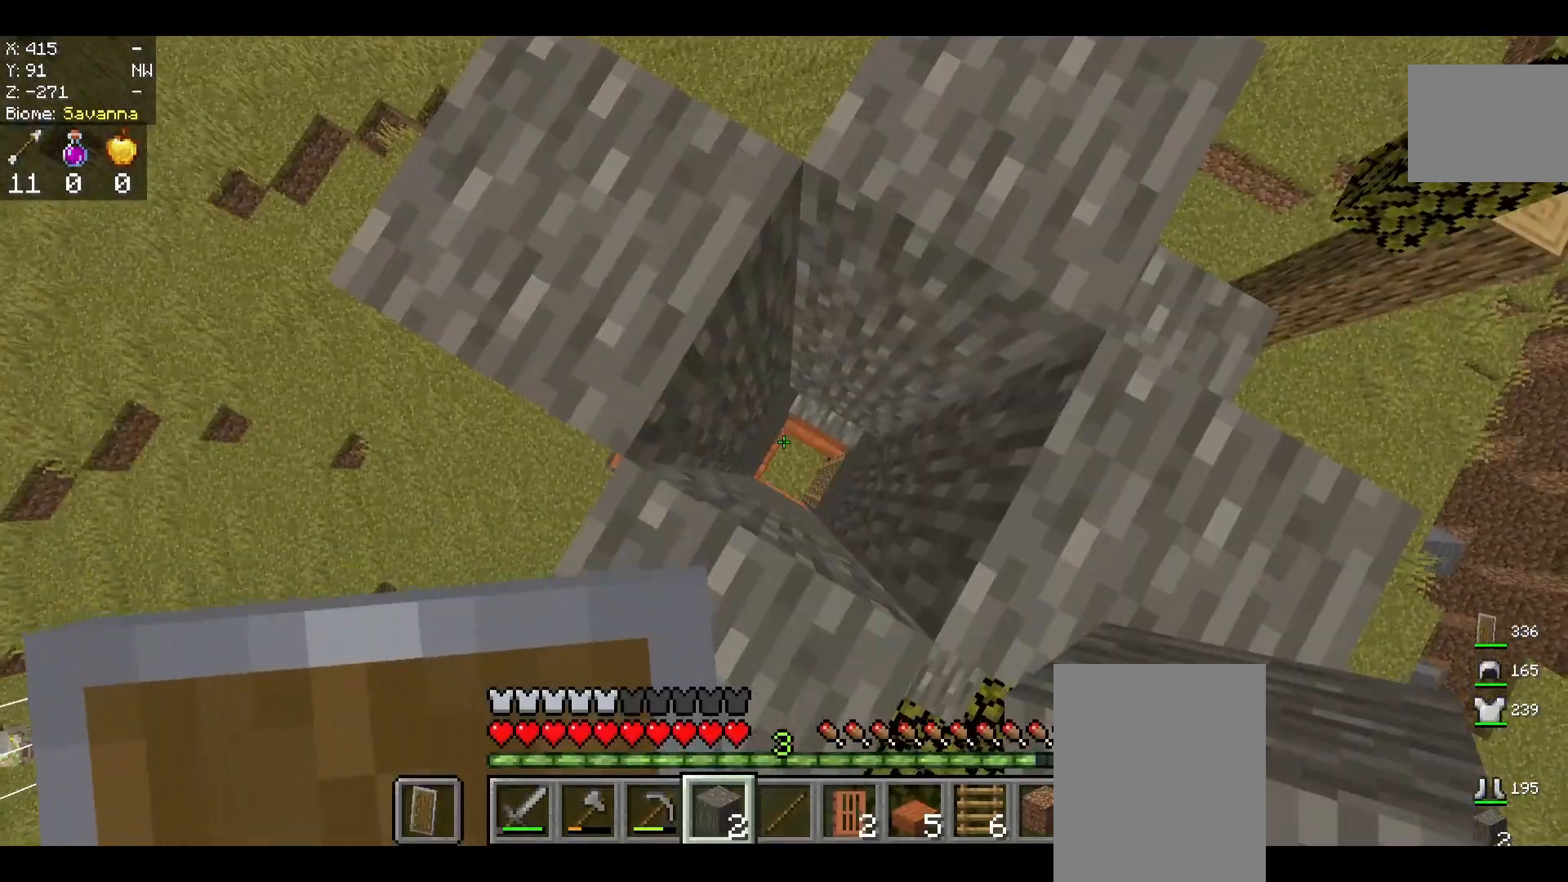
{"keys": [], "mouse": [], "events": []}
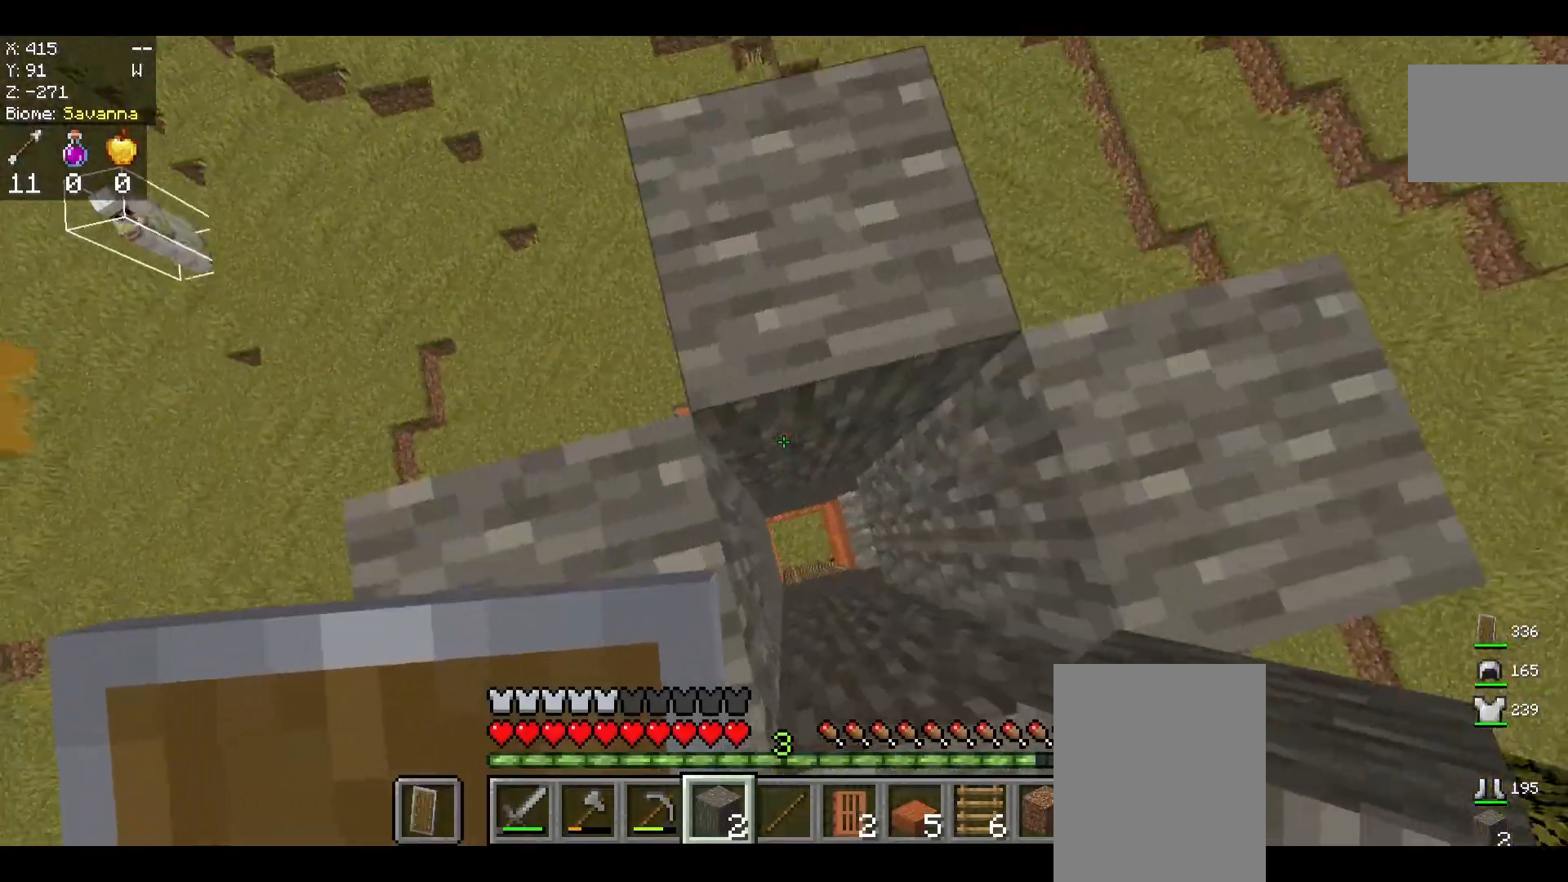
{"keys": [], "mouse": [], "events": [[167, "space", "down"], [292, "mouse_right", "down"], [417, "space", "up"], [500, "mouse_right", "up"]]}
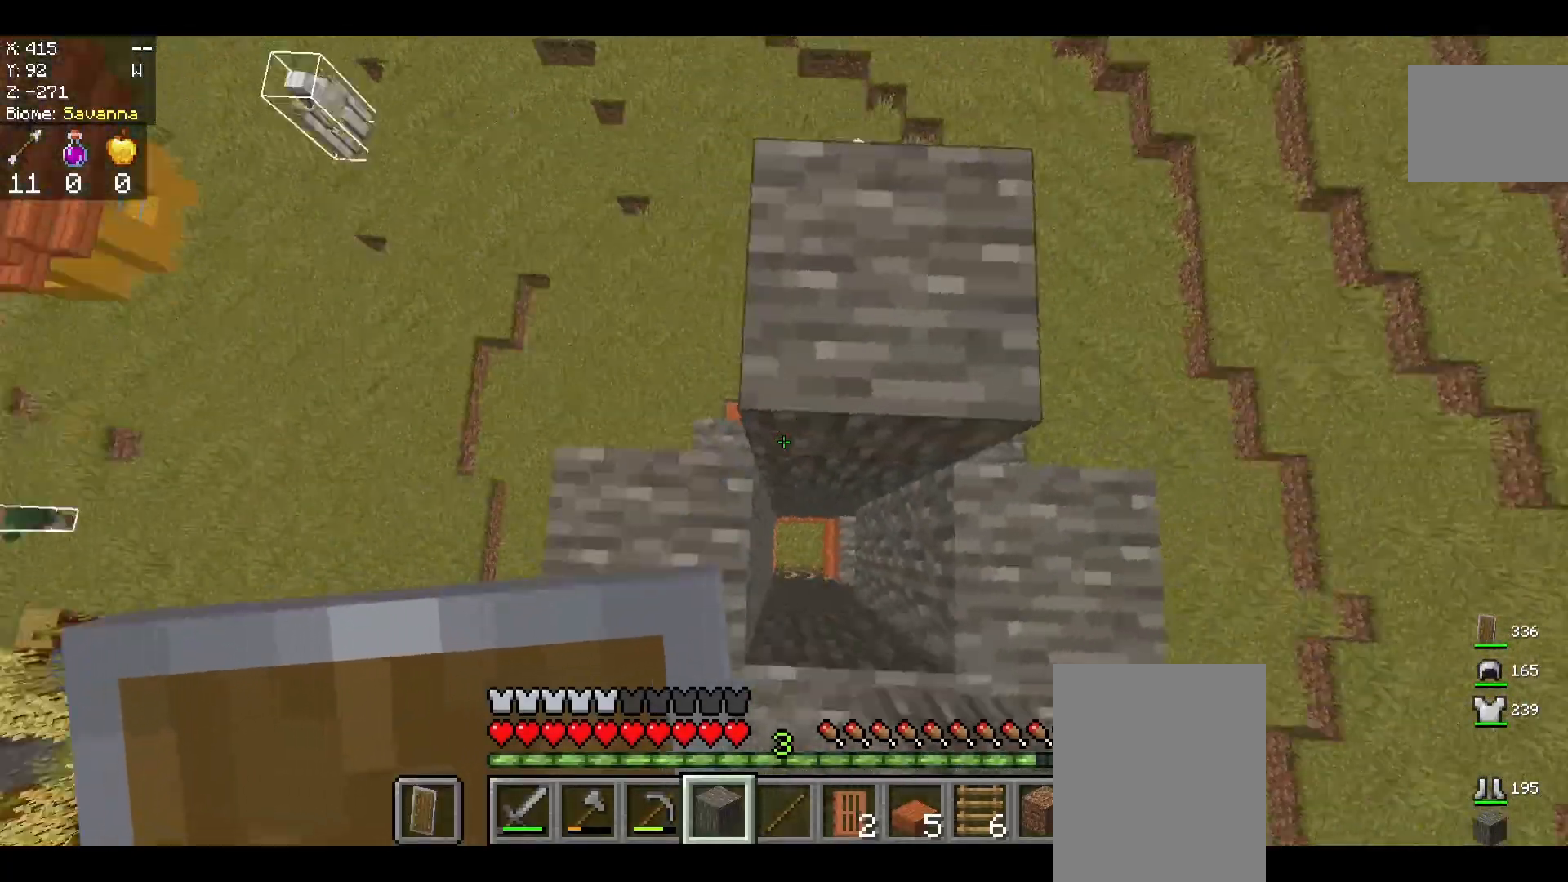
{"keys": [], "mouse": [], "events": [[292, "mouse_right", "down"], [458, "mouse_right", "up"]]}
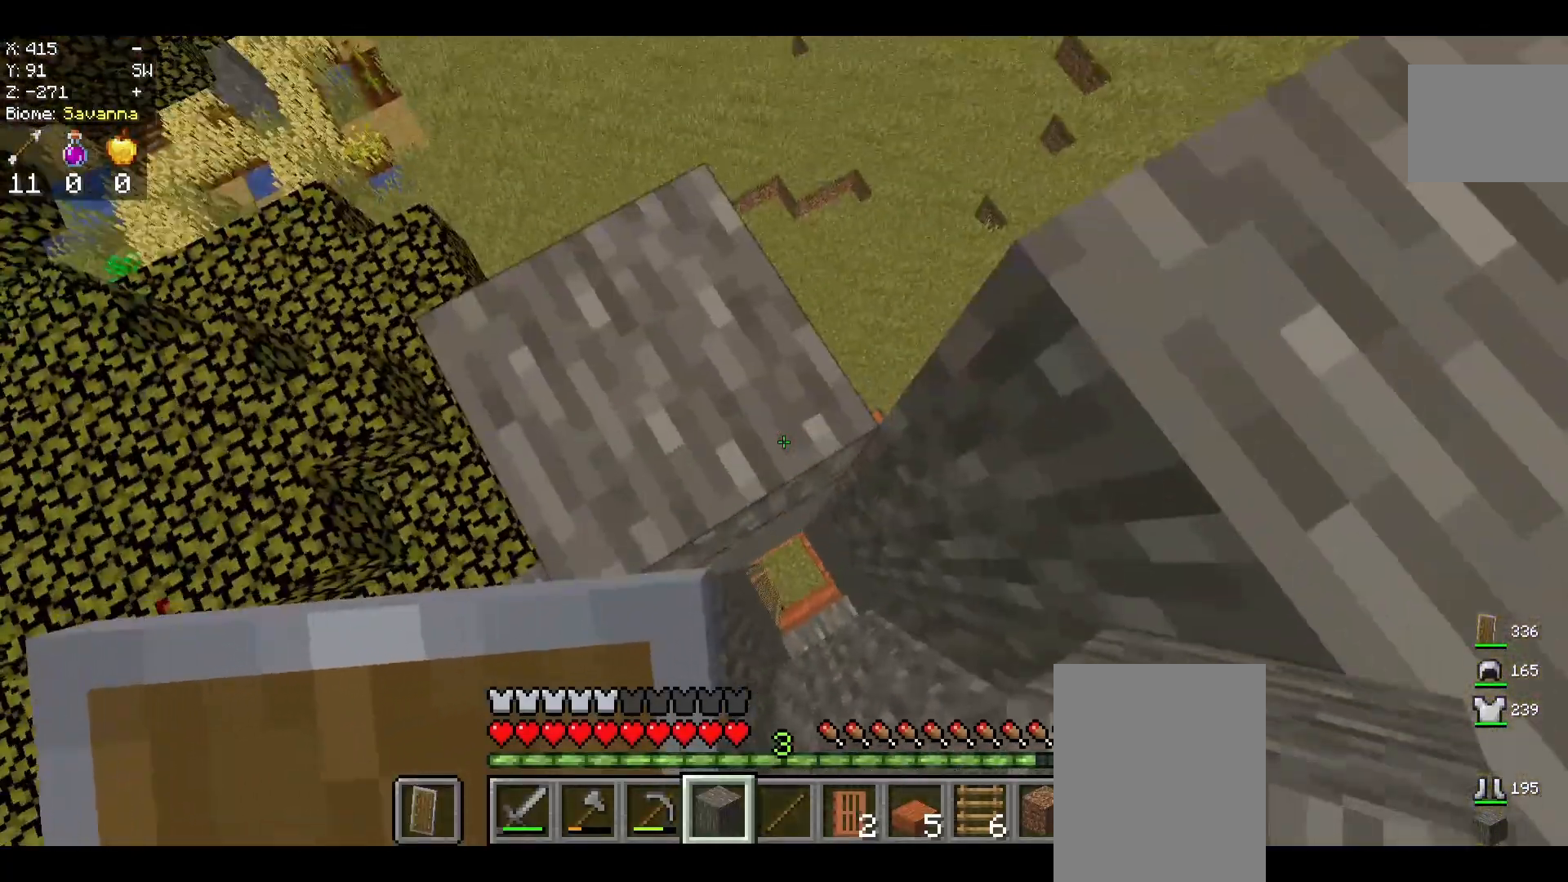
{"keys": [], "mouse": ["right"], "events": [[208, "space", "down"], [417, "space", "up"], [500, "mouse_right", "down"]]}
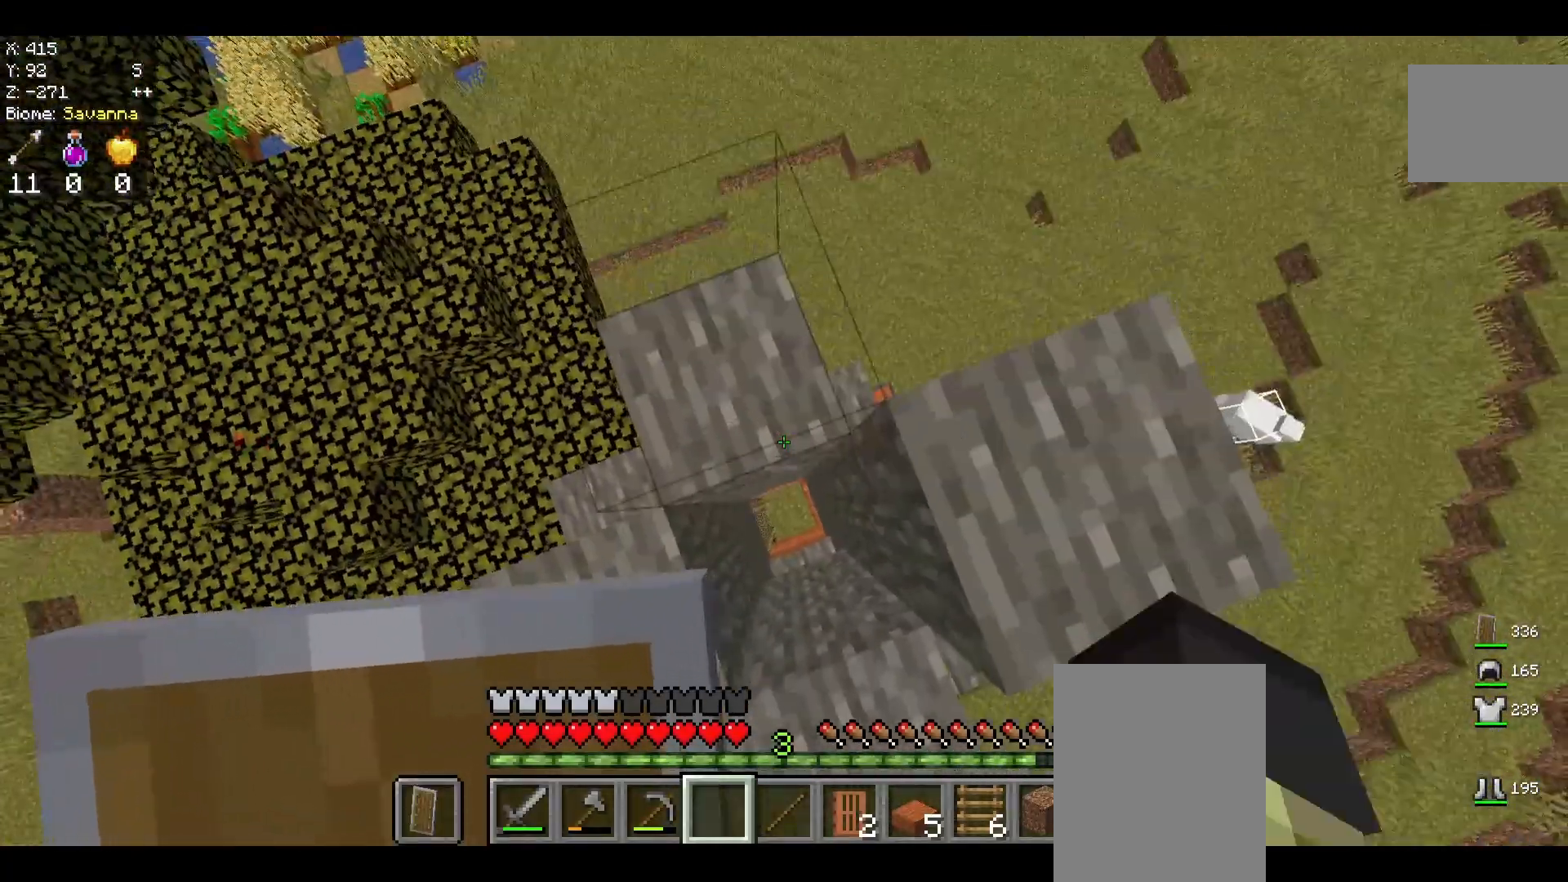
{"keys": [], "mouse": [], "events": [[208, "mouse_right", "up"]]}
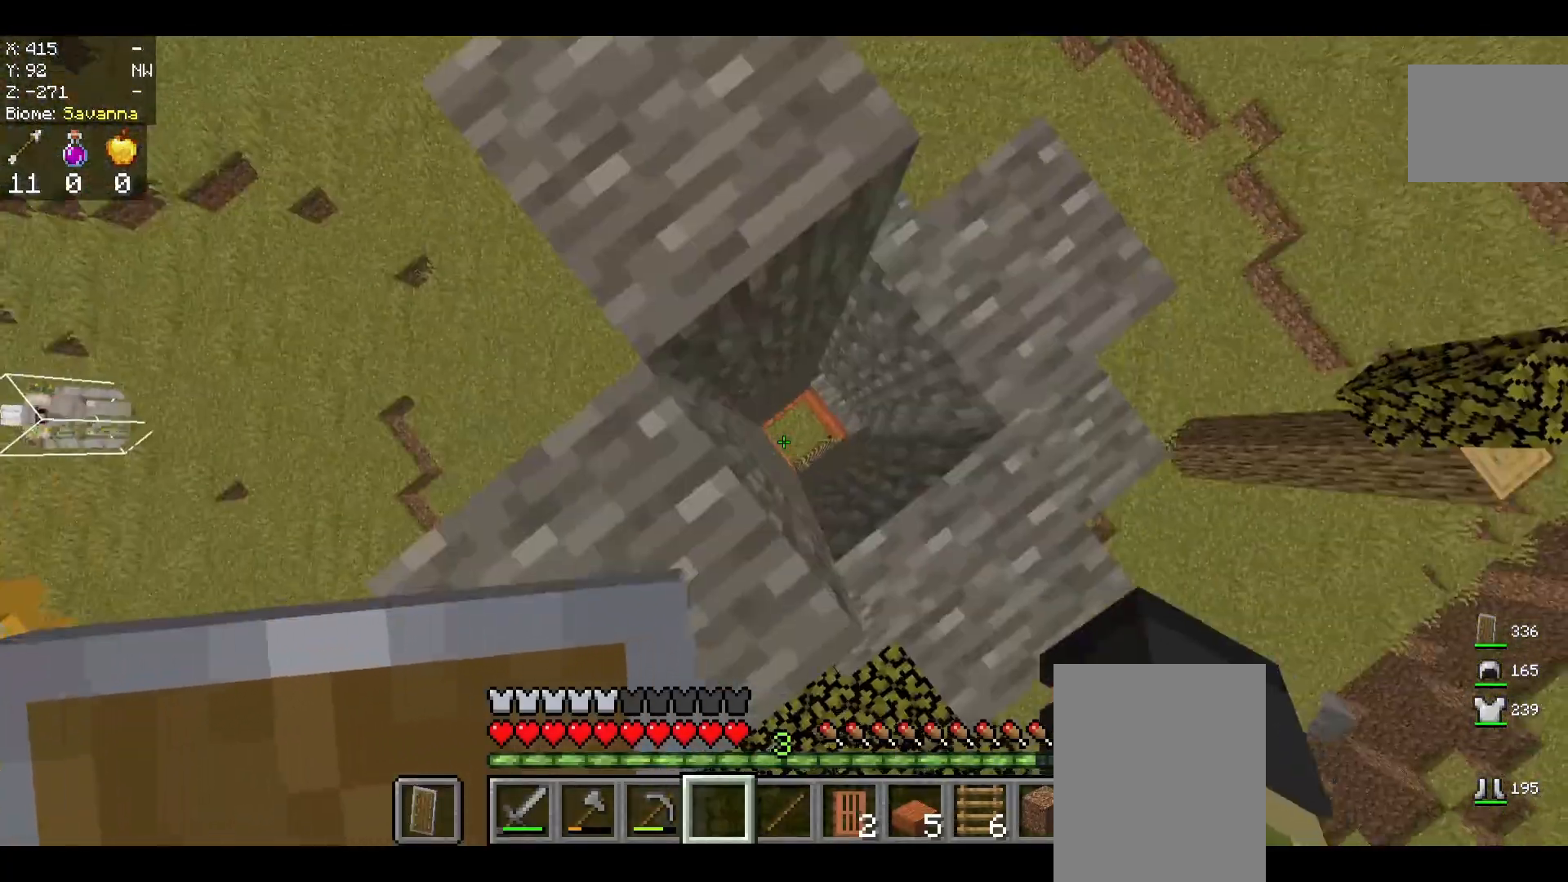
{"keys": [], "mouse": [], "events": []}
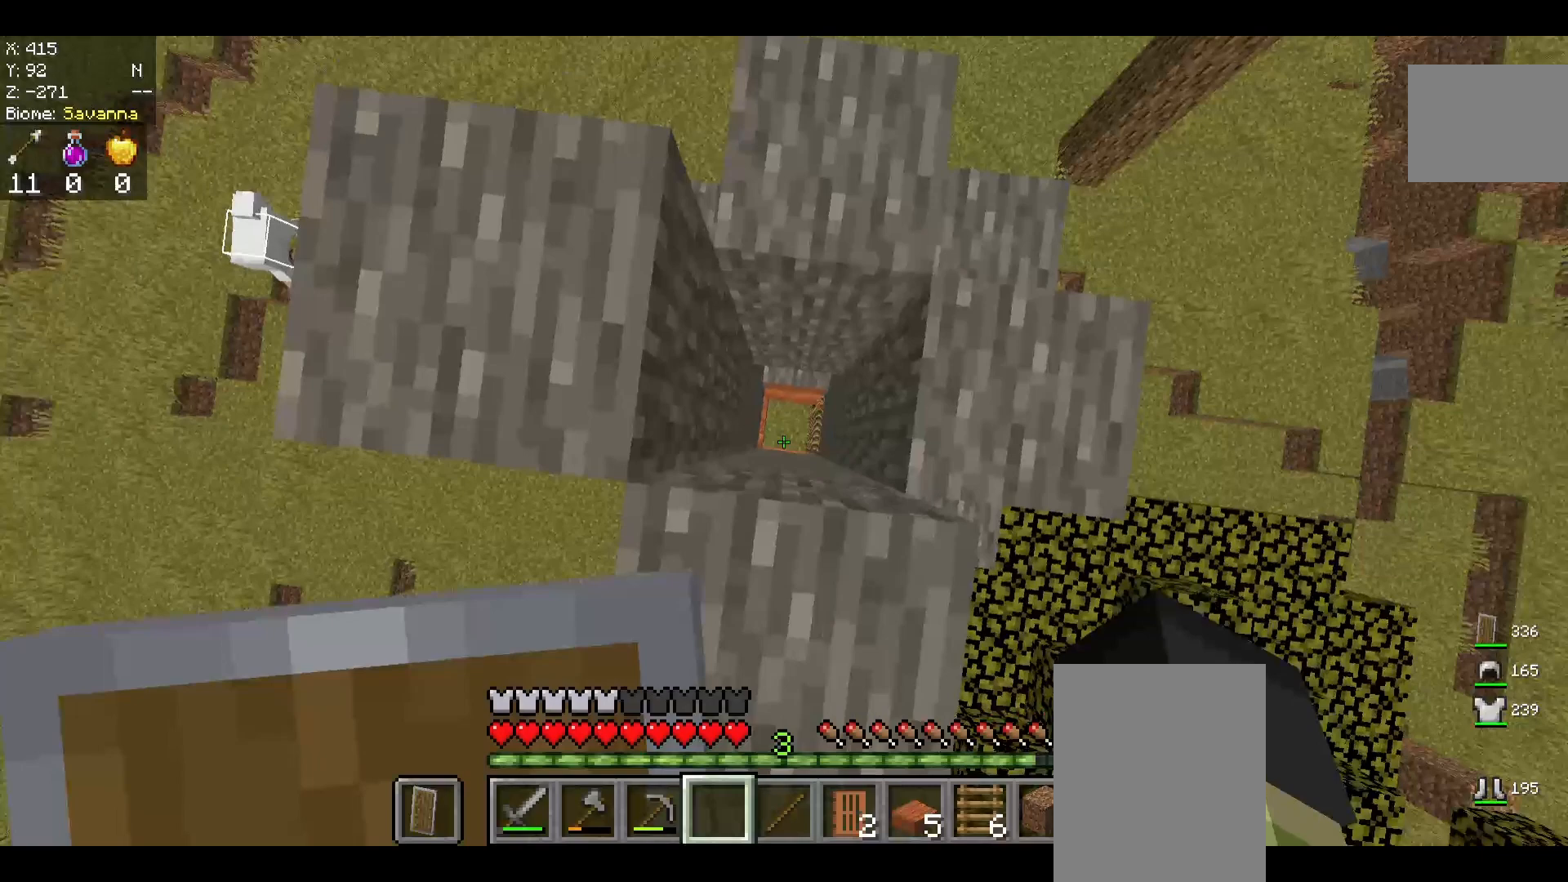
{"keys": [], "mouse": [], "events": []}
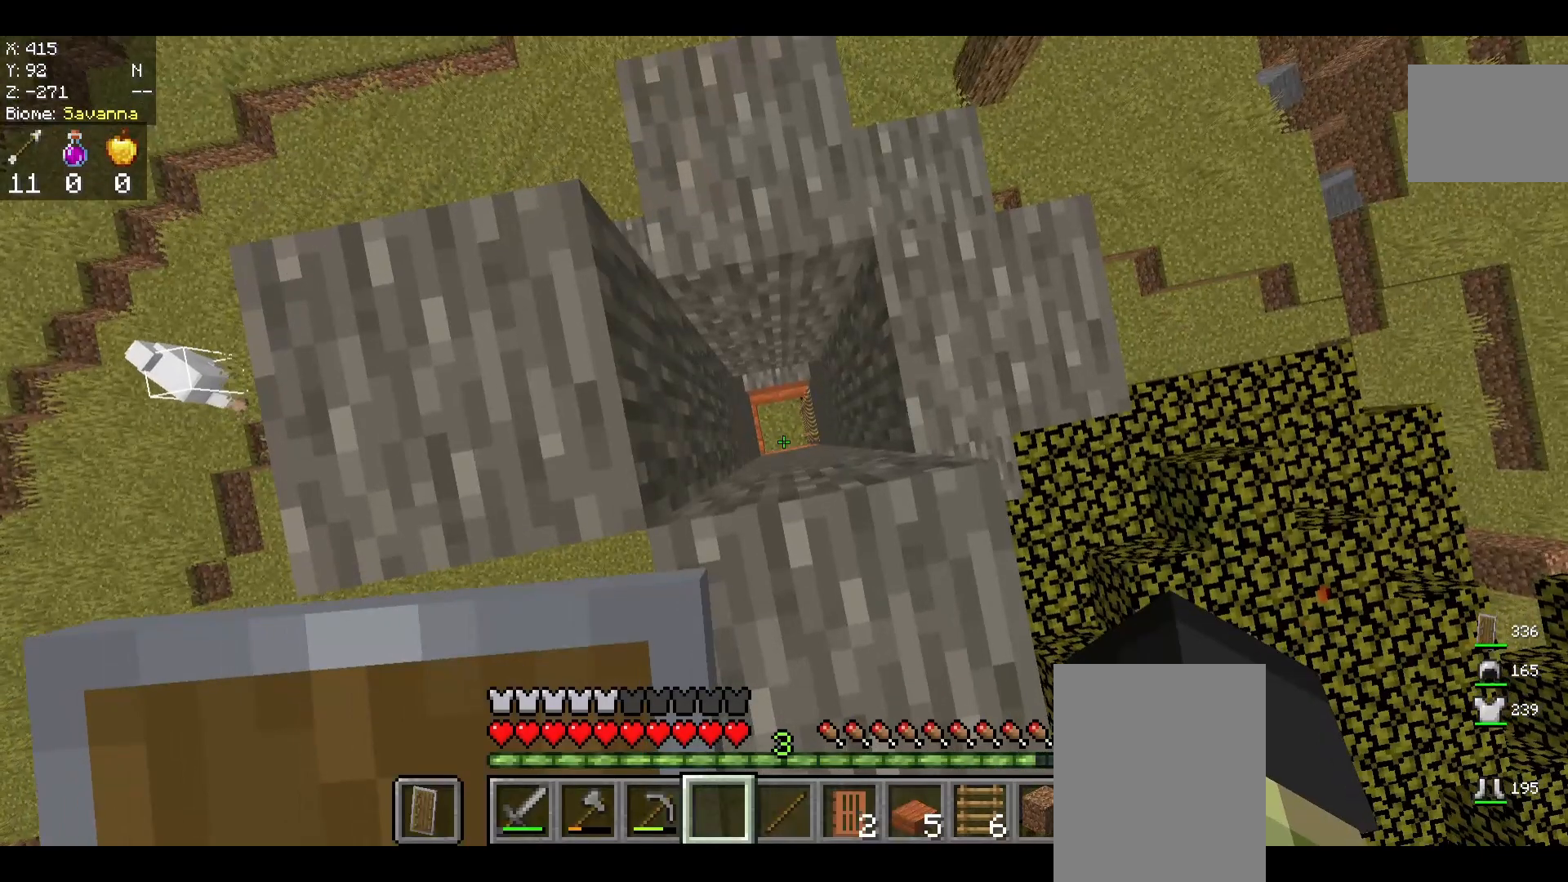
{"keys": [], "mouse": [], "events": []}
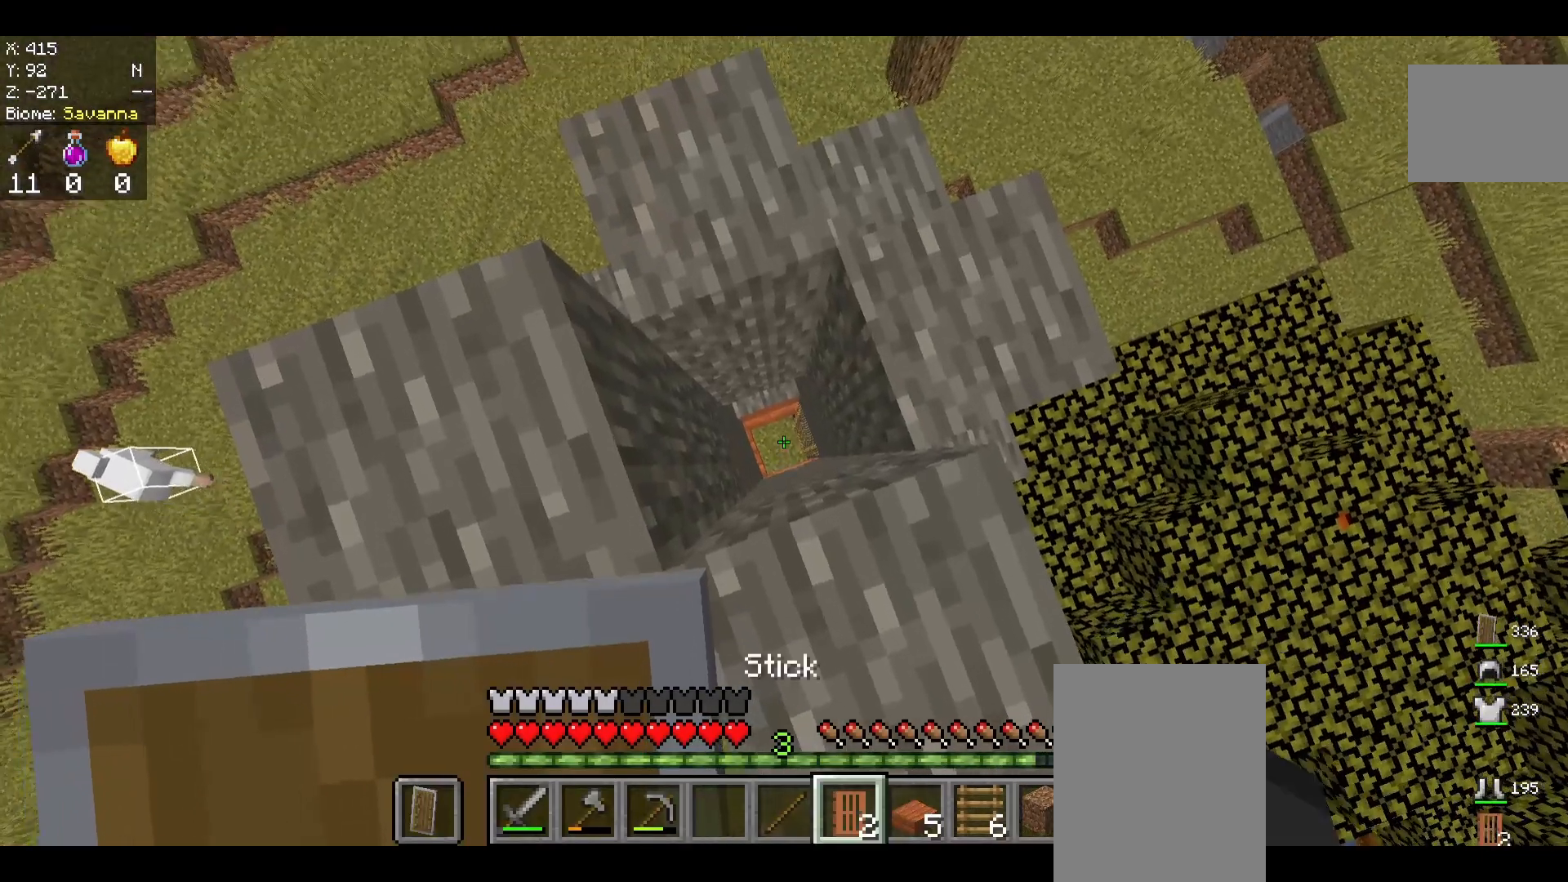
{"keys": [], "mouse": [], "events": []}
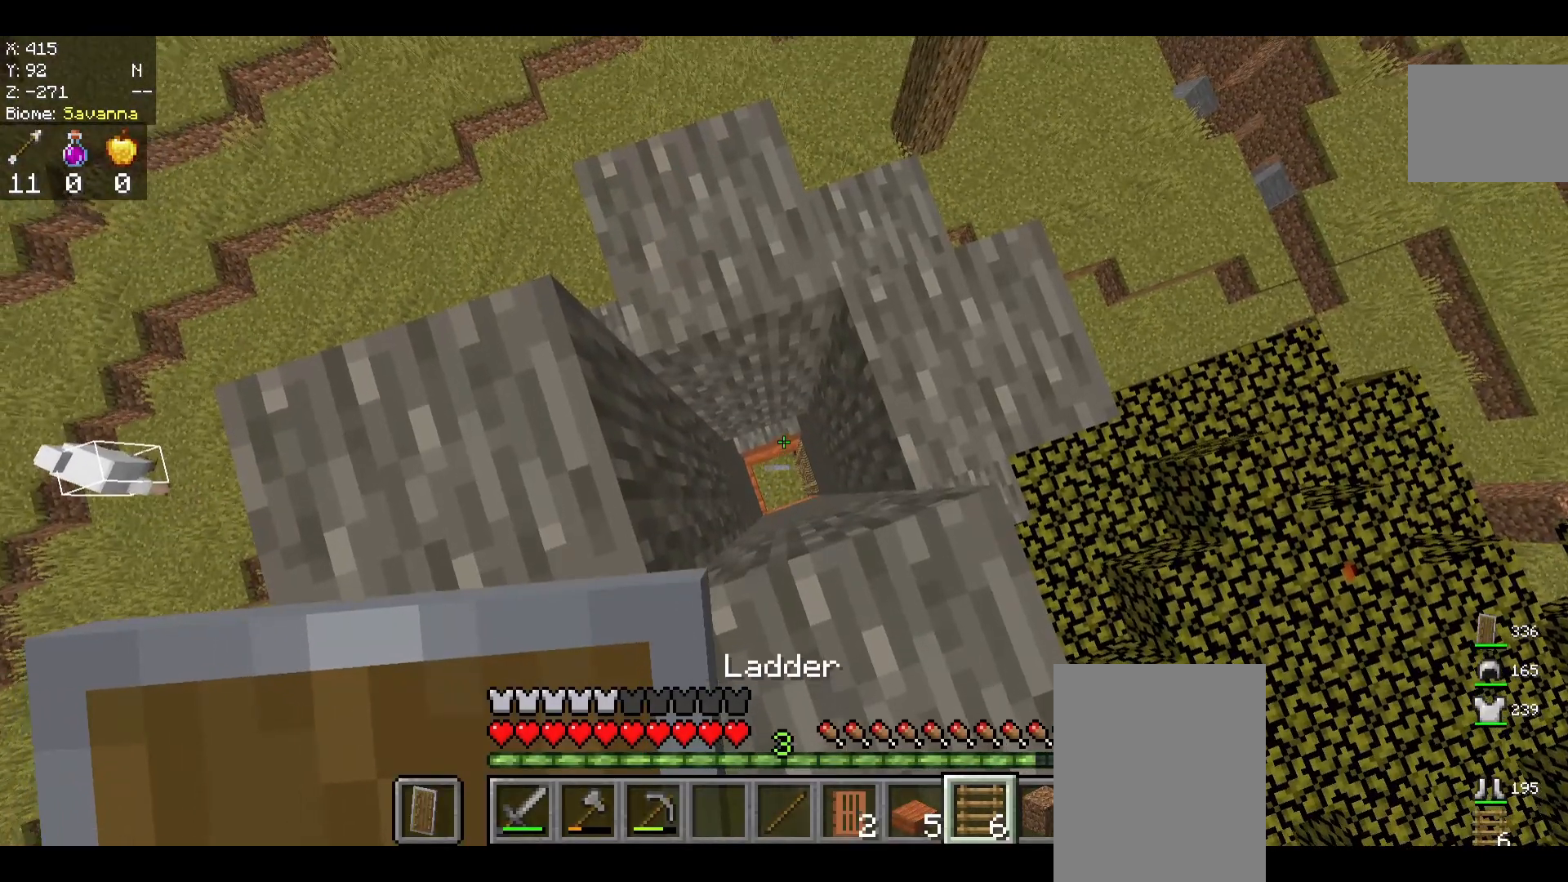
{"keys": [], "mouse": [], "events": [[250, "w", "down"], [417, "w", "up"]]}
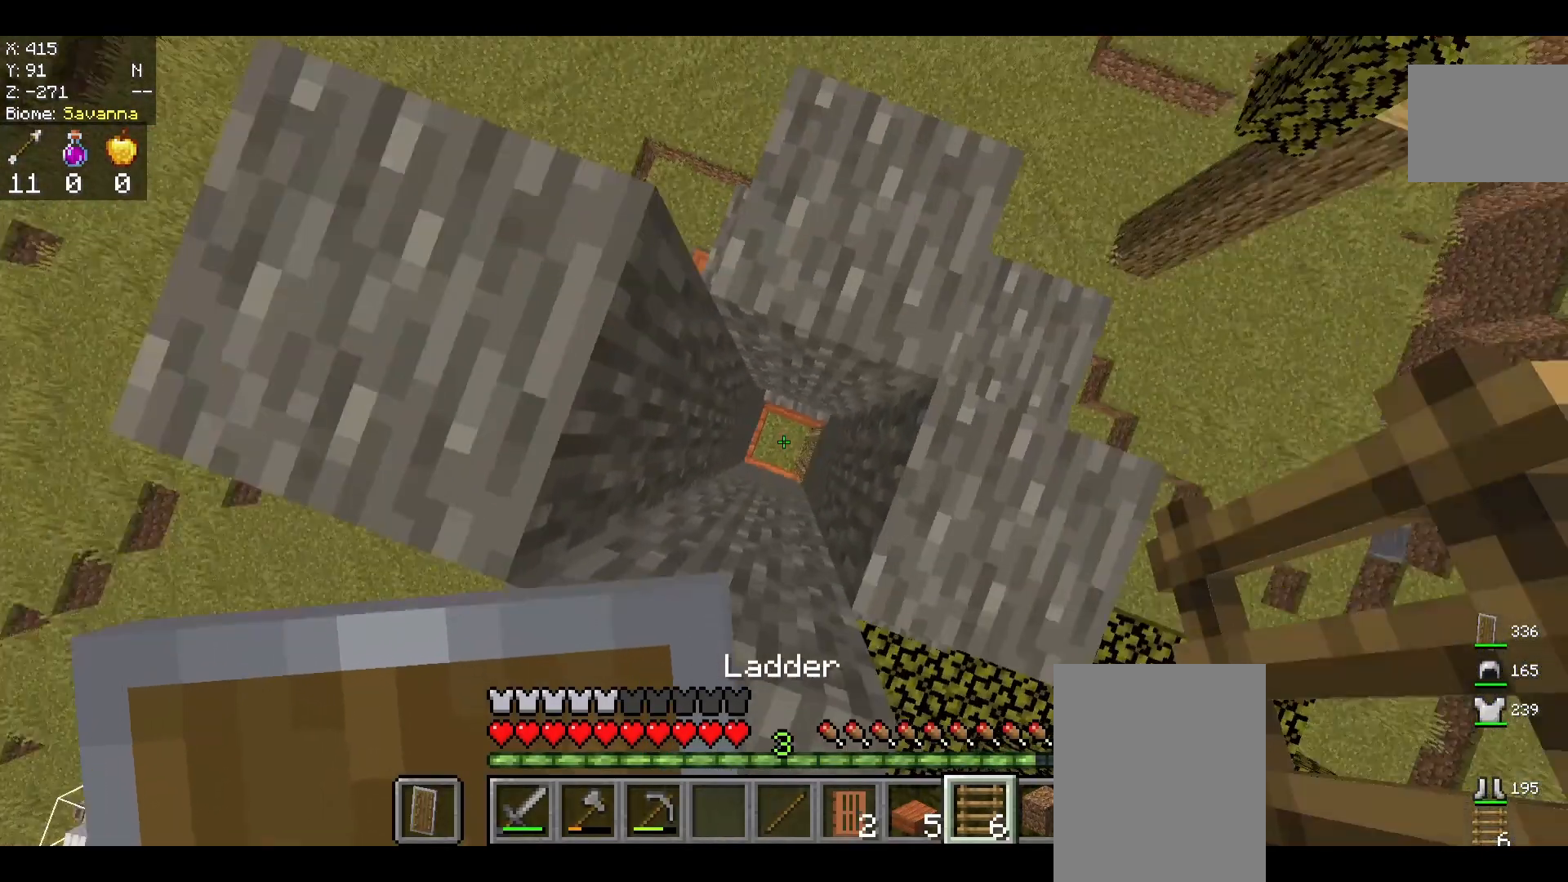
{"keys": [], "mouse": [], "events": []}
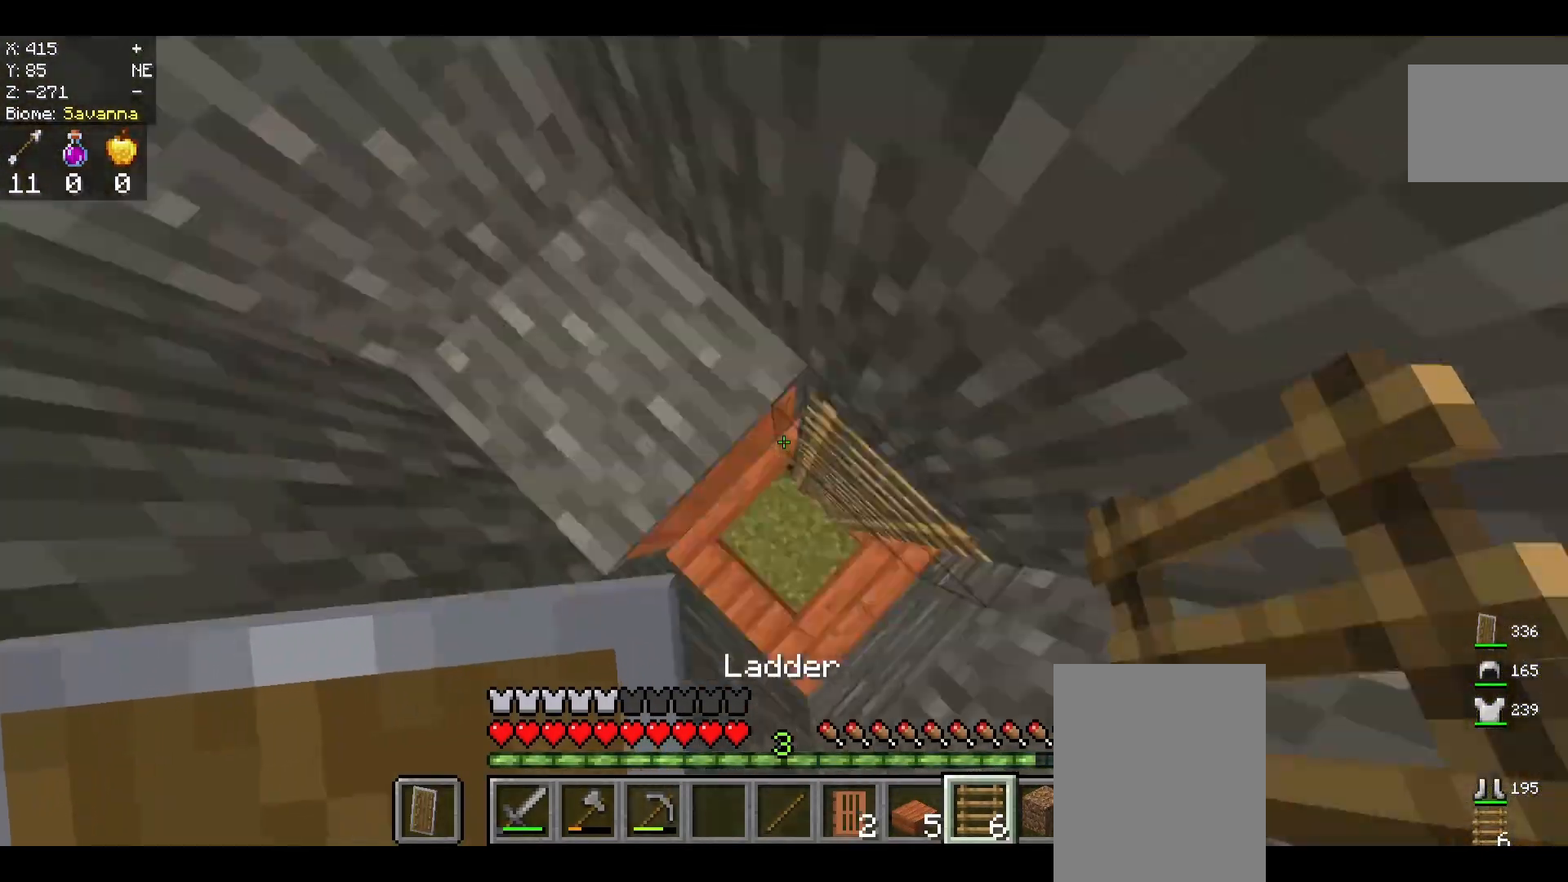
{"keys": [], "mouse": [], "events": []}
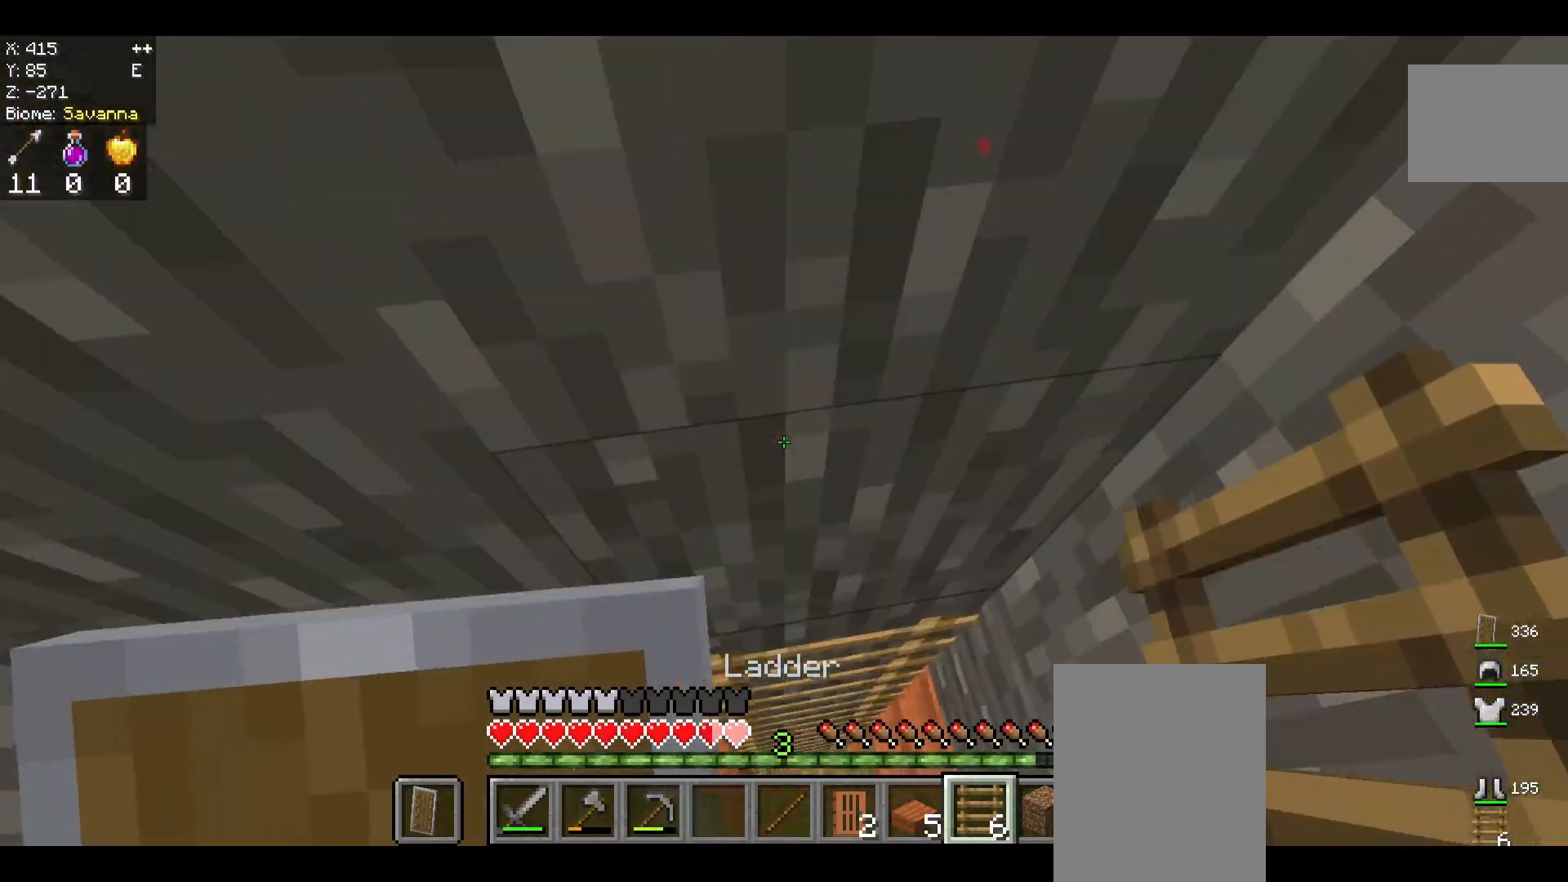
{"keys": [], "mouse": [], "events": []}
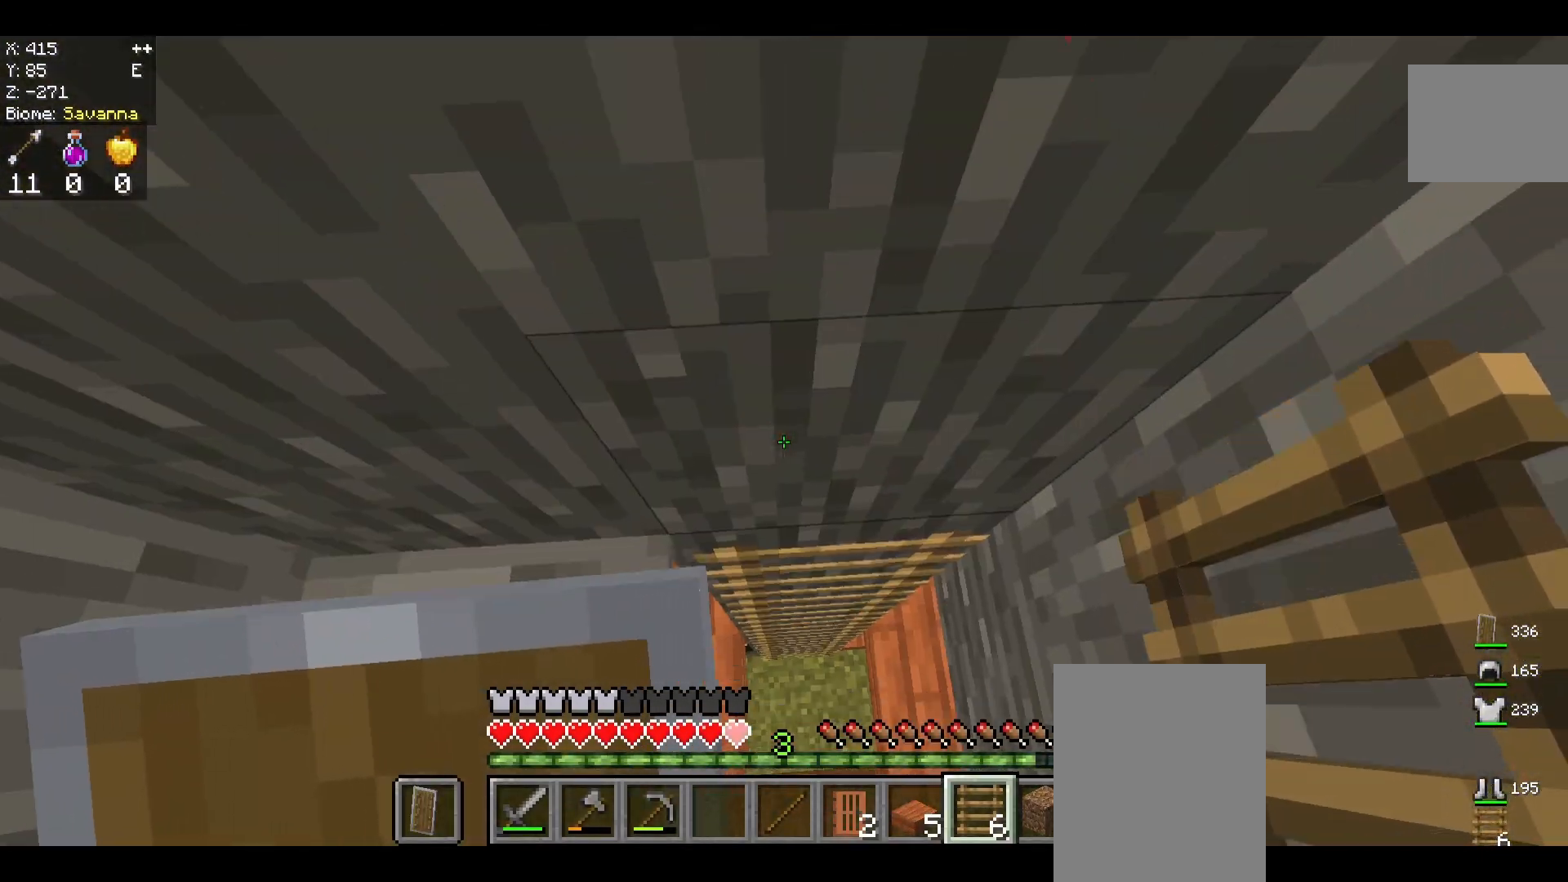
{"keys": [], "mouse": [], "events": [[83, "mouse_right", "down"], [292, "mouse_right", "up"]]}
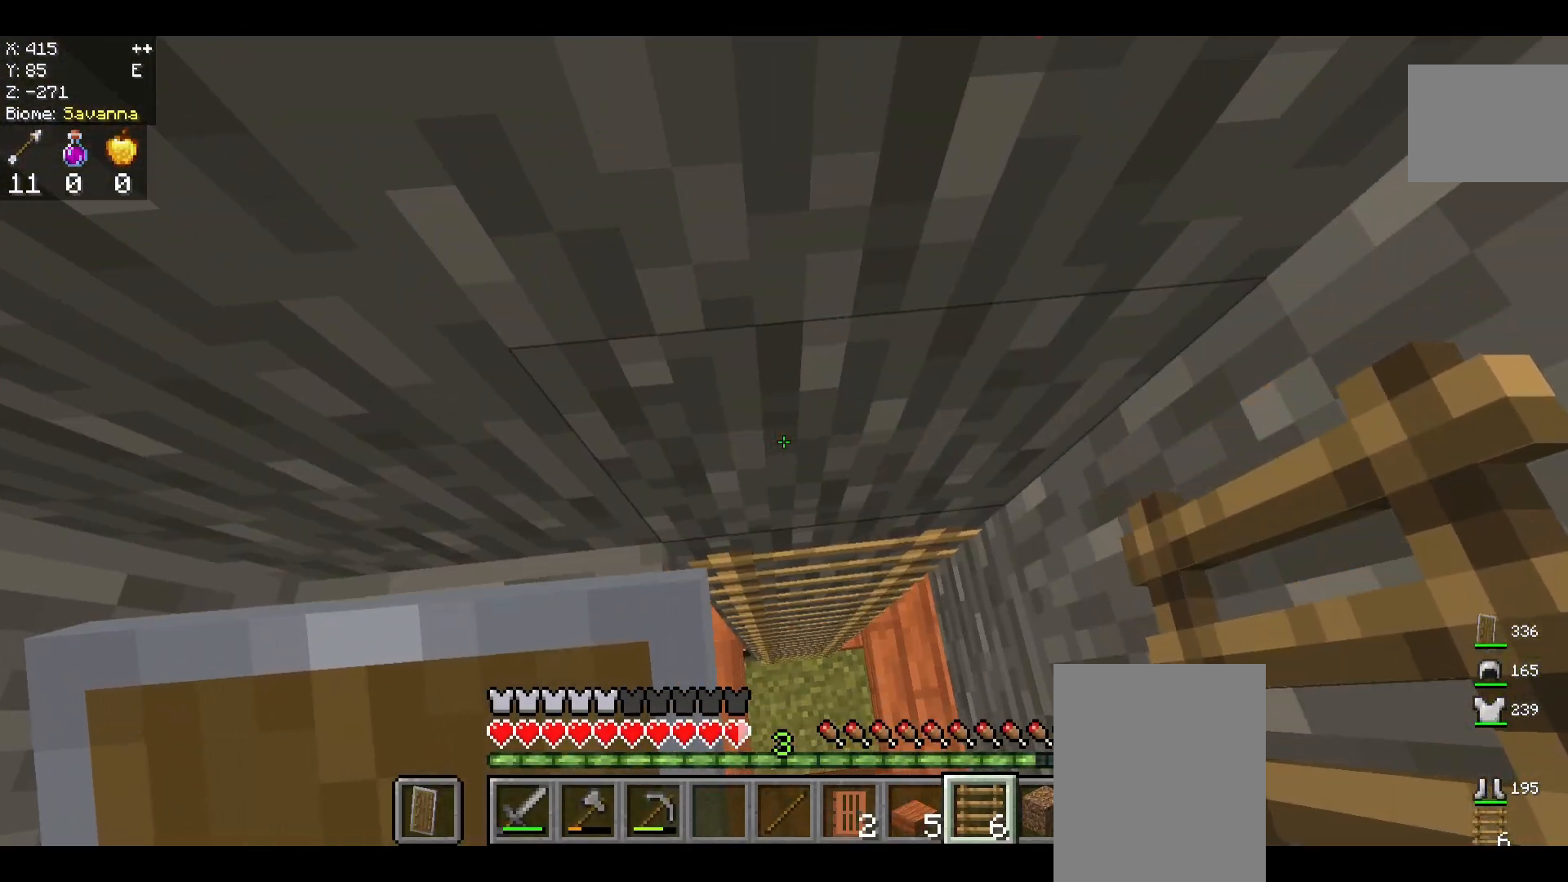
{"keys": [], "mouse": [], "events": [[250, "s", "down"], [333, "mouse_right", "down"], [458, "s", "up"], [500, "mouse_right", "up"]]}